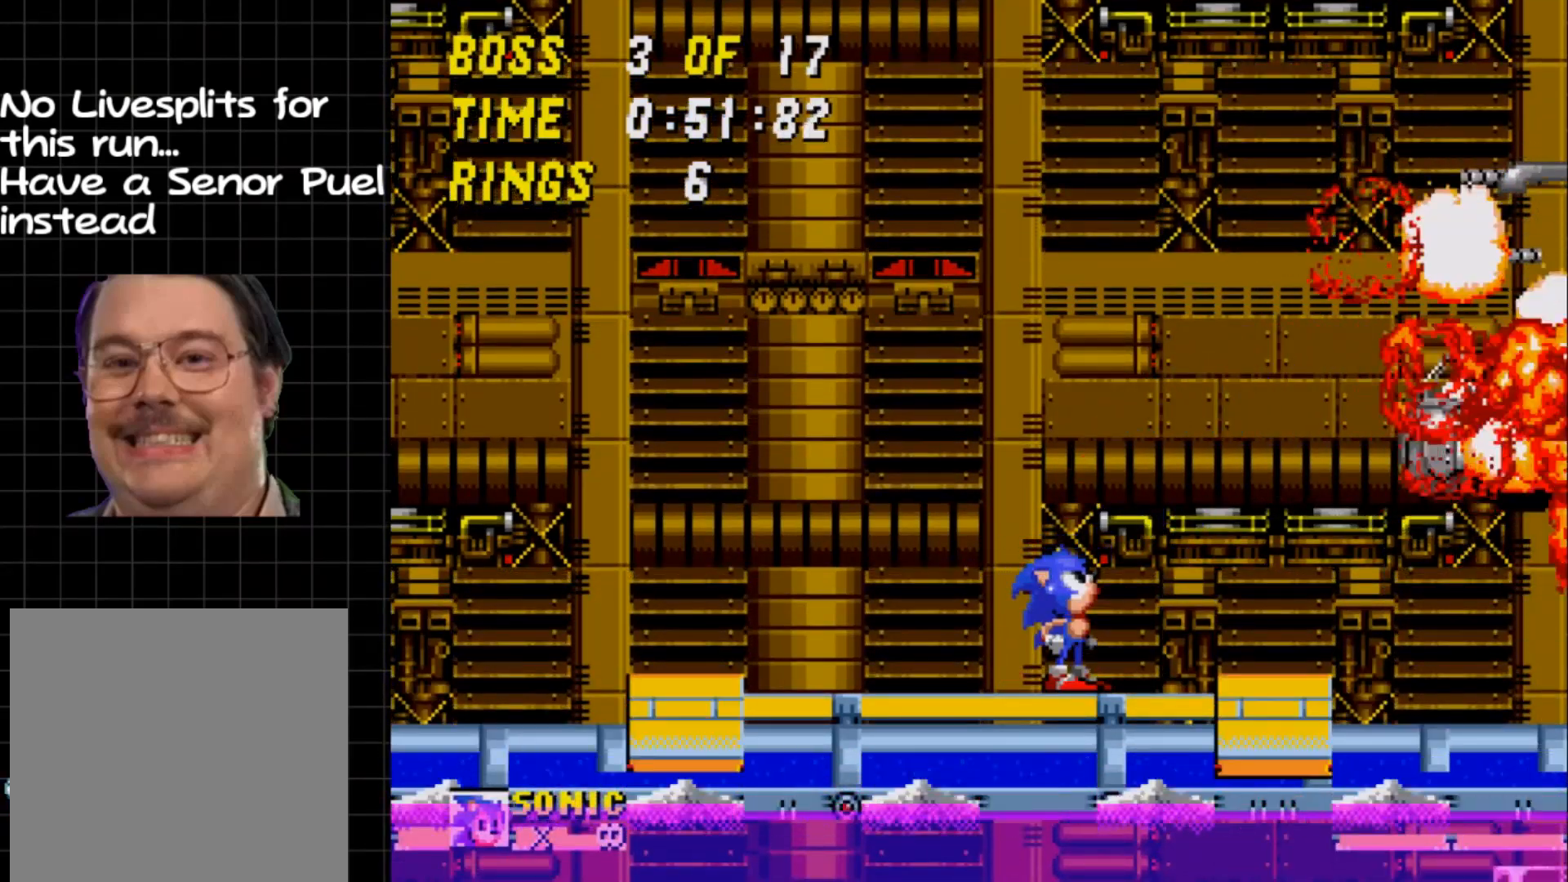
Gameplay with a controller (Xbox layout); each line is a JSON object with the inputs held at the frame after it. "events" lists button and stick changes between this image and that frame as [ms after this image, input, new state], when the widget could be followed in between. Not read: L1 L3 R1 R3 left_stick right_stick.
{"buttons": ["DPAD_RIGHT"], "events": [[67, "DPAD_UP", "up"], [167, "DPAD_RIGHT", "down"]]}
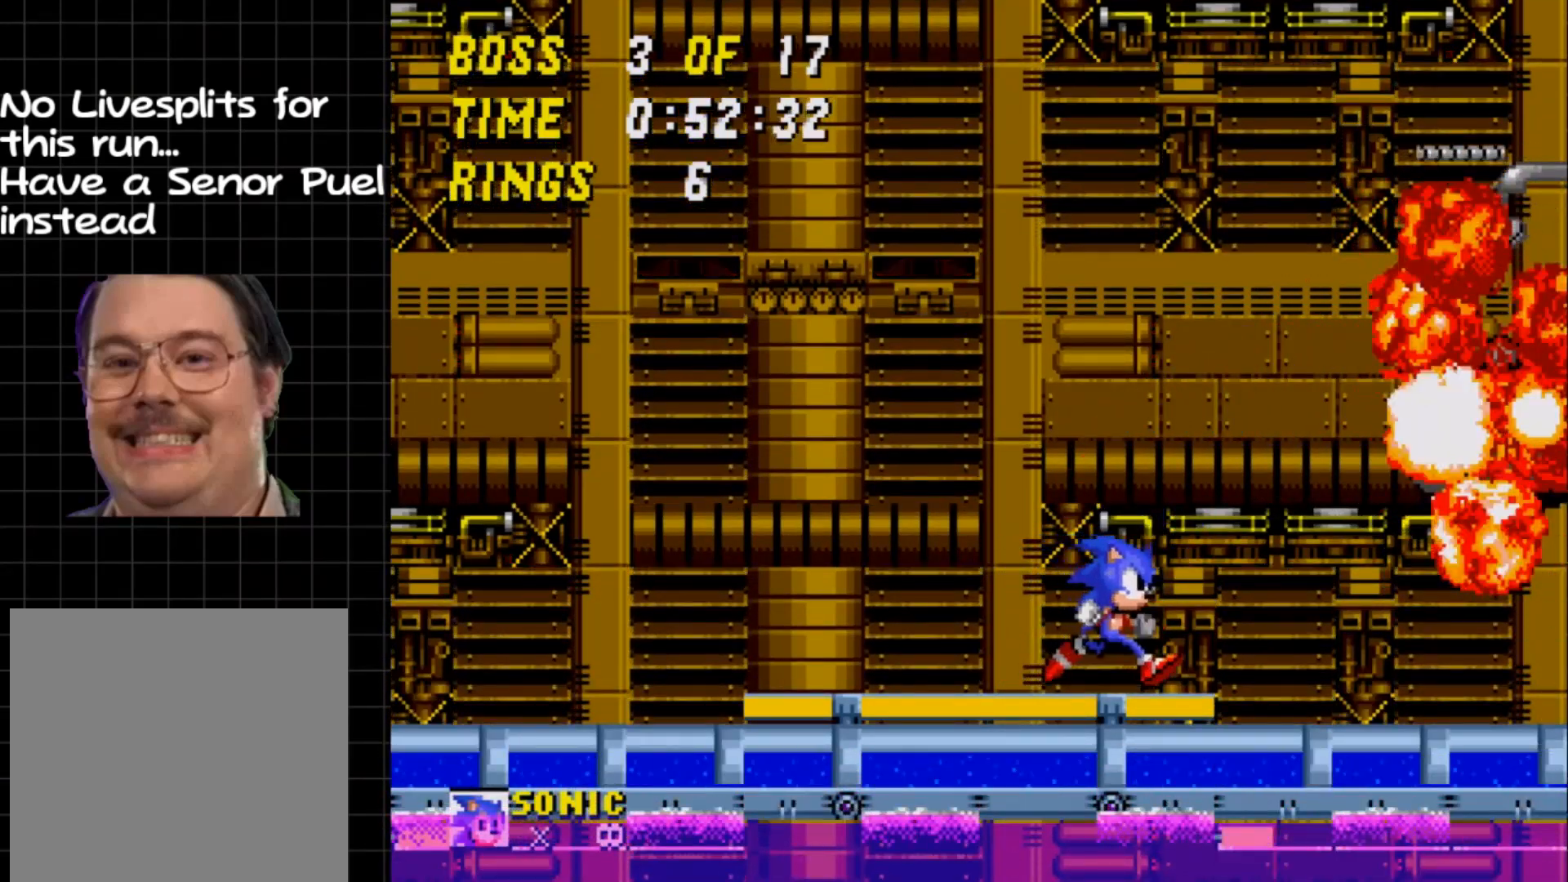
{"buttons": ["DPAD_RIGHT"], "events": [[233, "A", "down"], [400, "A", "up"]]}
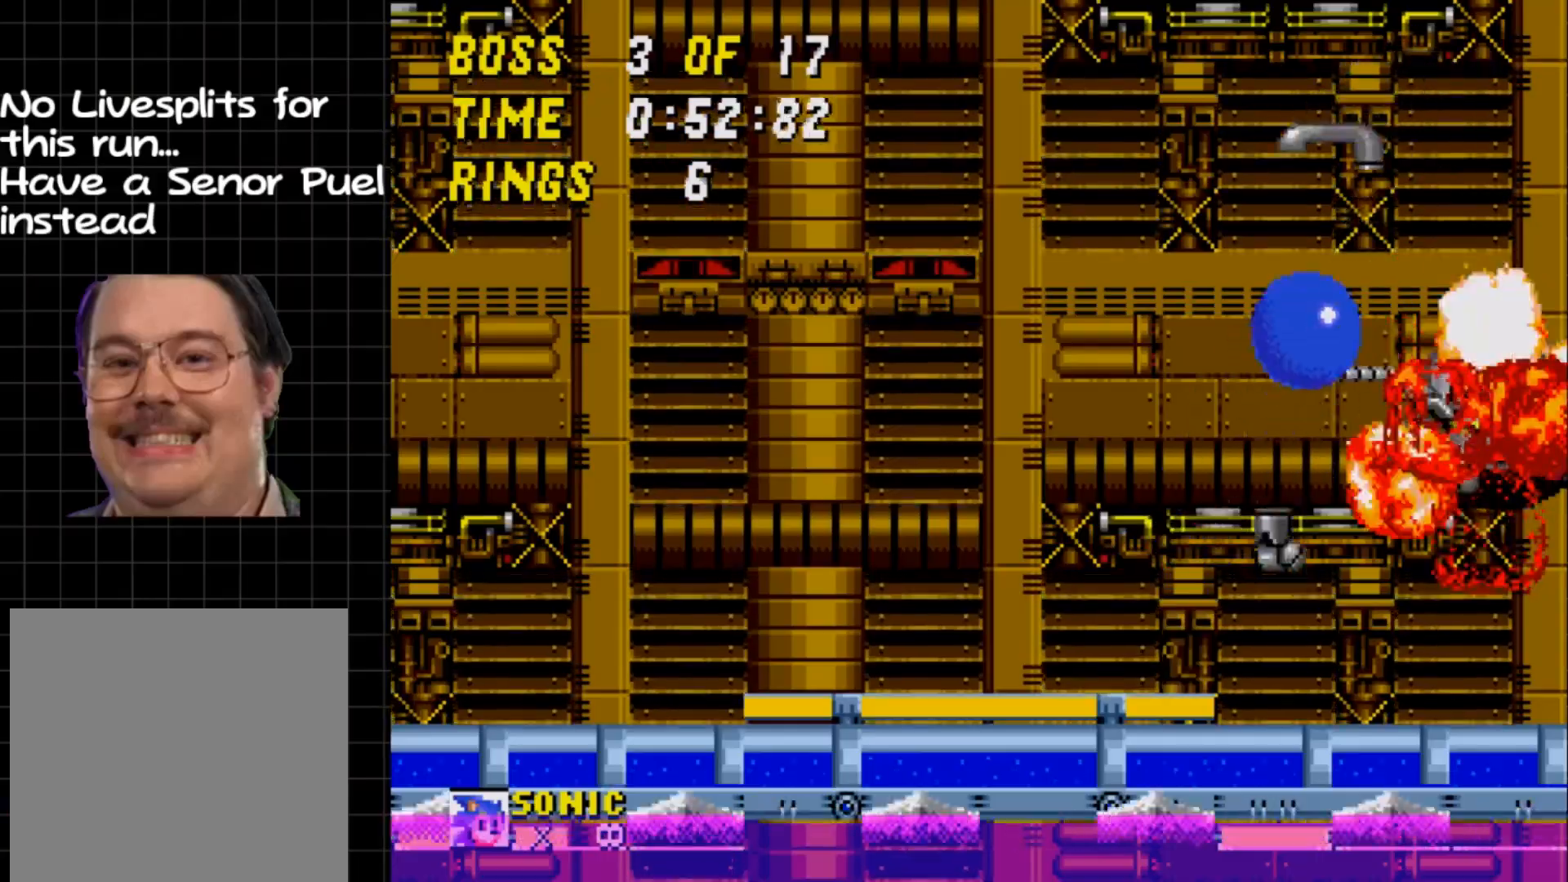
{"buttons": ["DPAD_RIGHT"], "events": []}
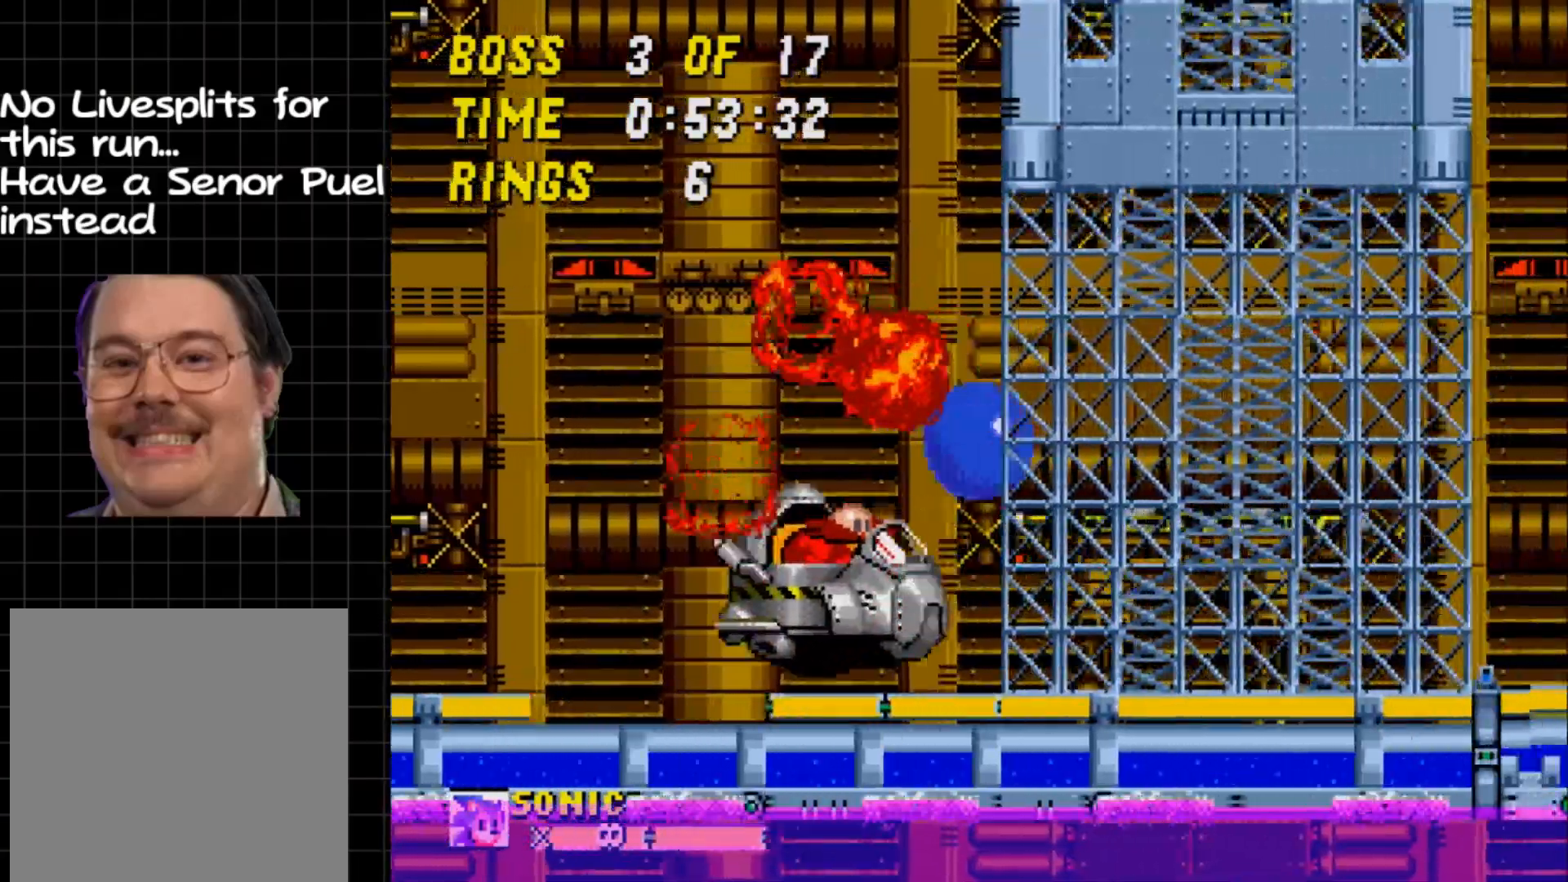
{"buttons": ["DPAD_RIGHT"], "events": []}
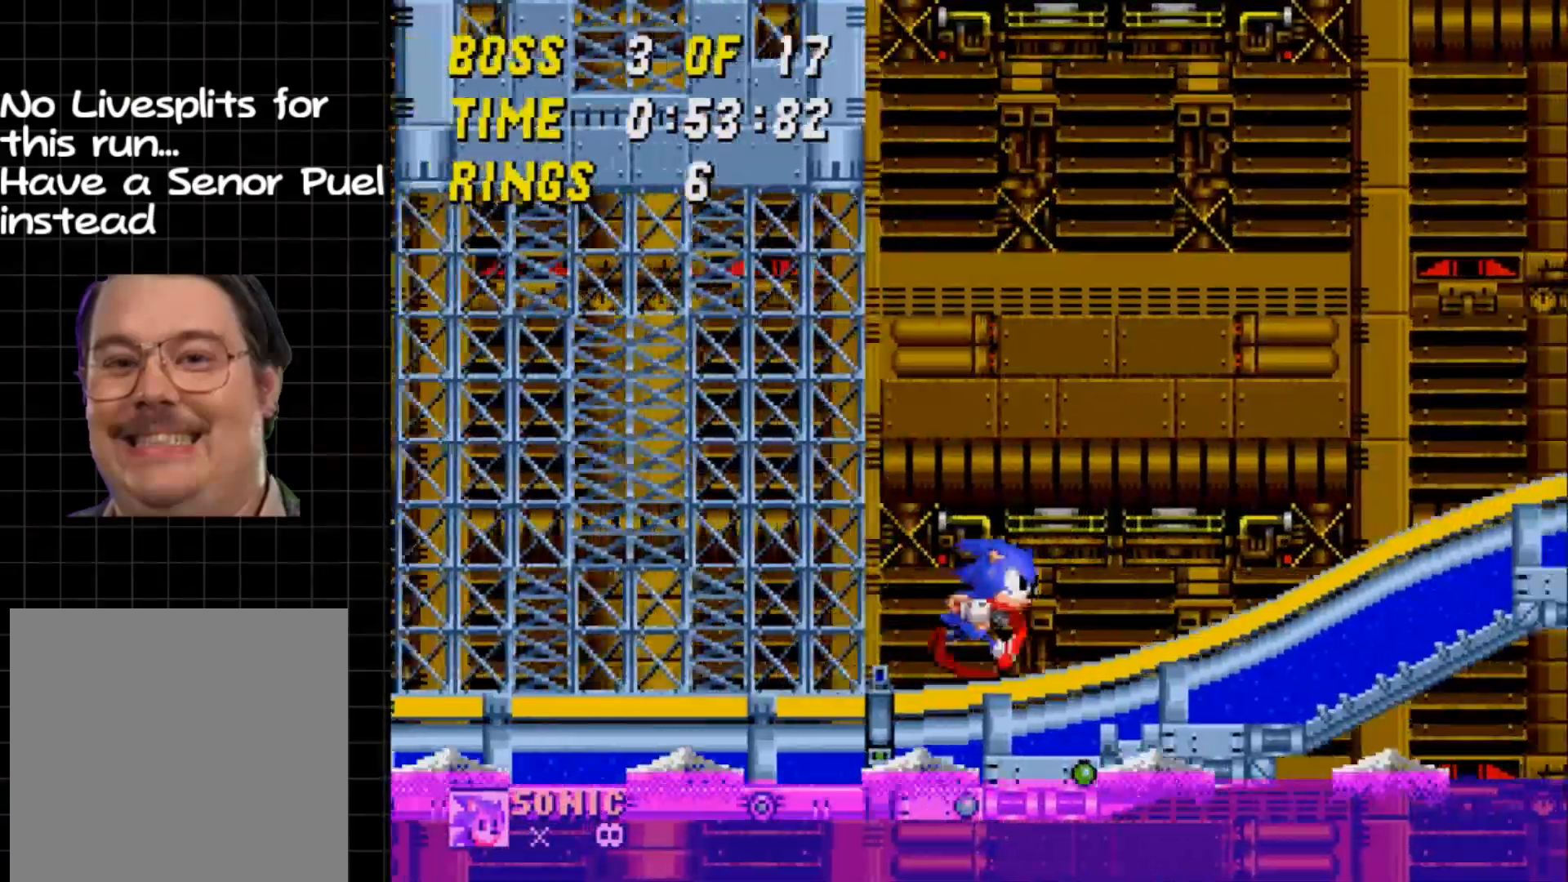
{"buttons": ["DPAD_RIGHT"], "events": []}
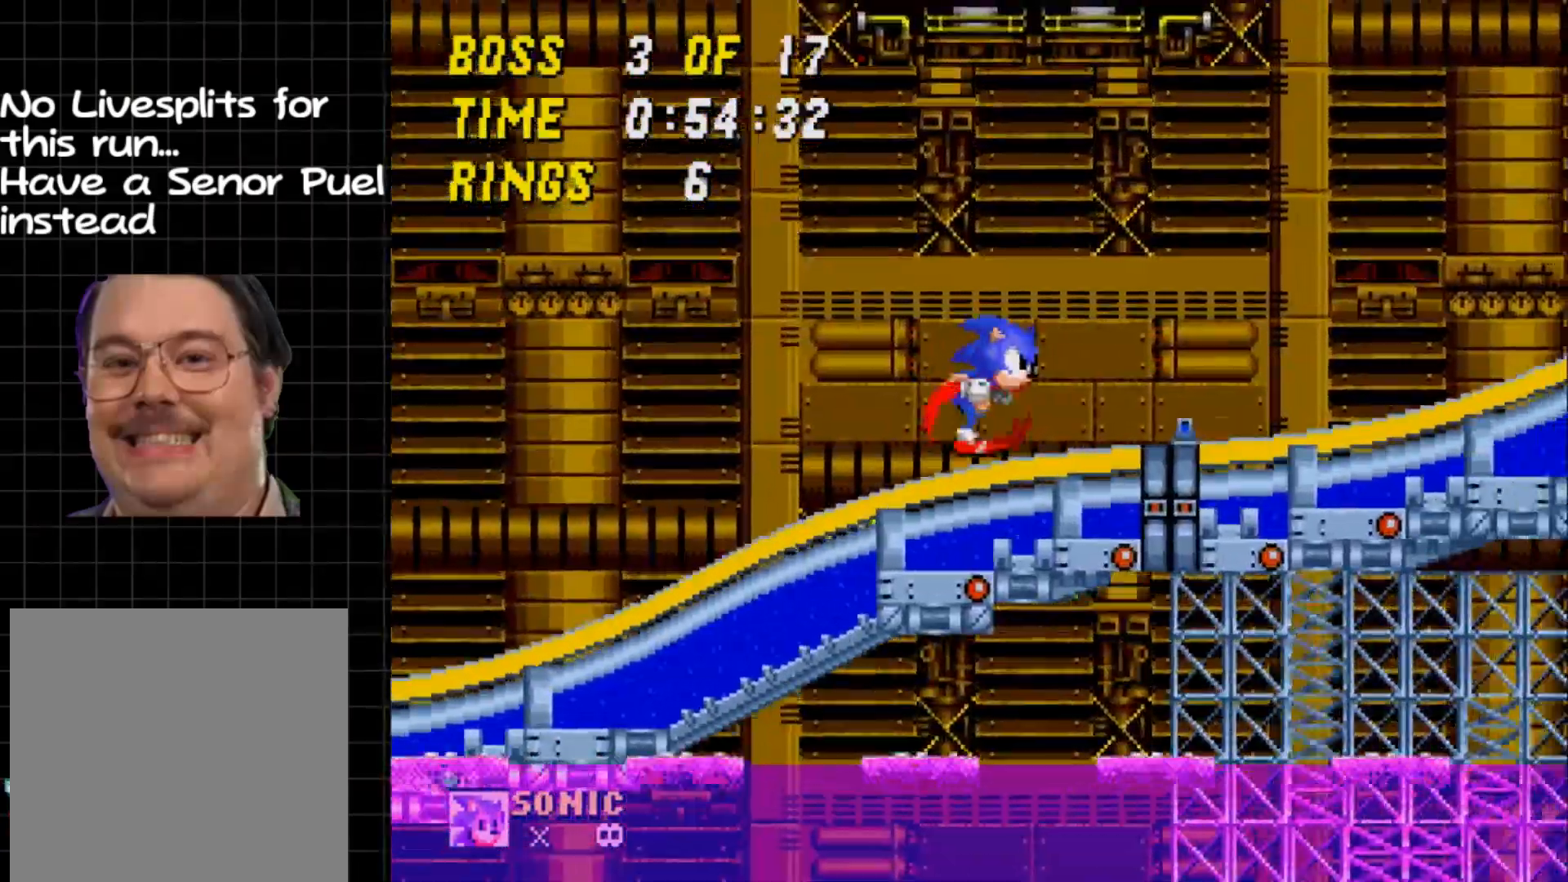
{"buttons": ["DPAD_RIGHT"], "events": []}
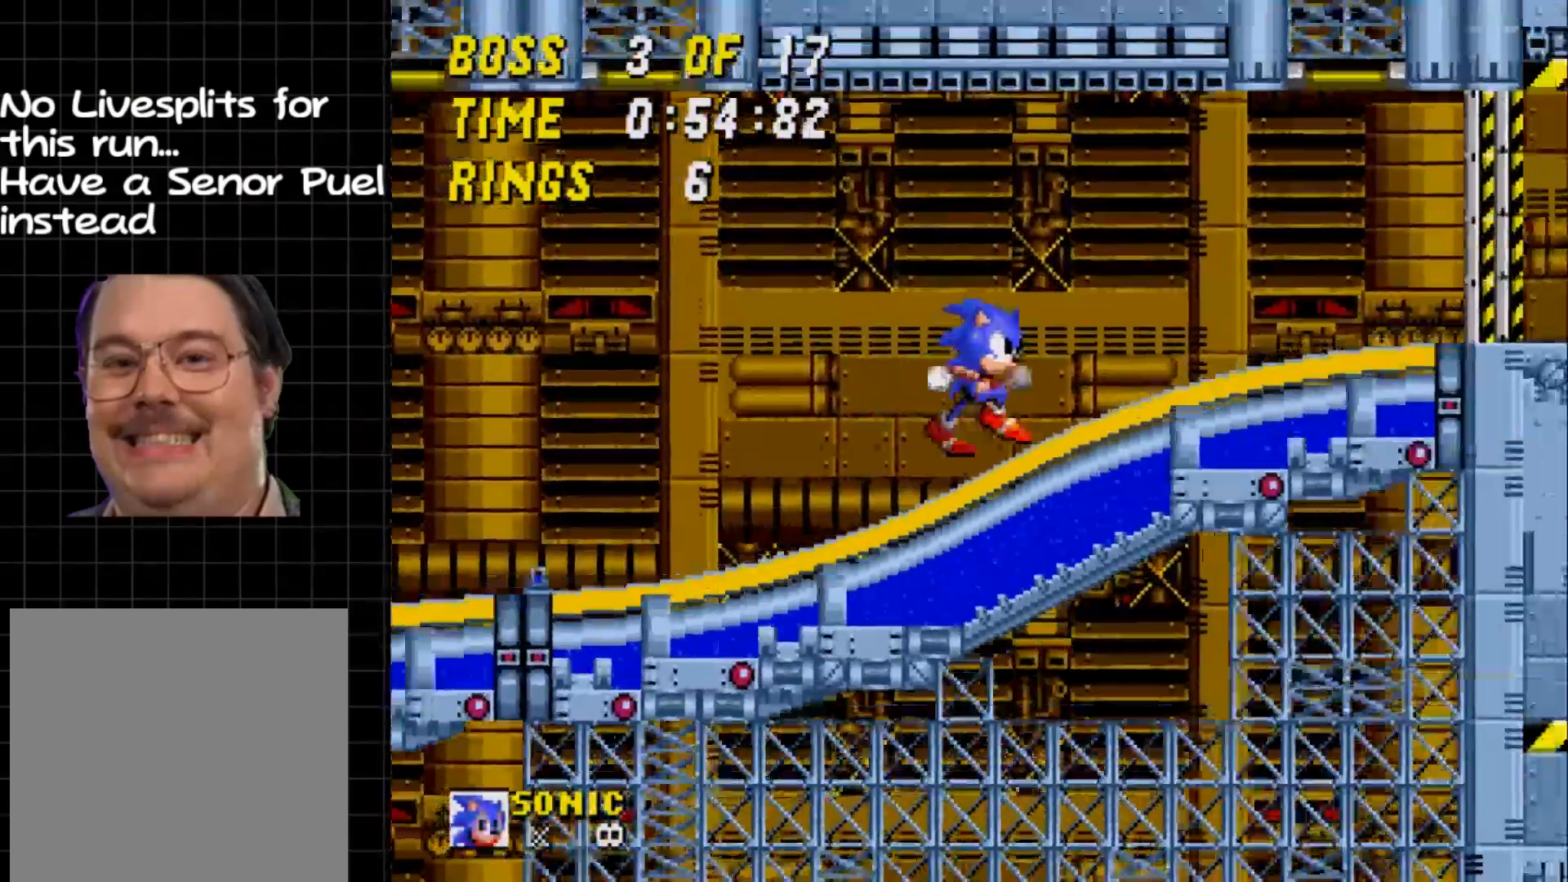
{"buttons": ["DPAD_RIGHT"], "events": []}
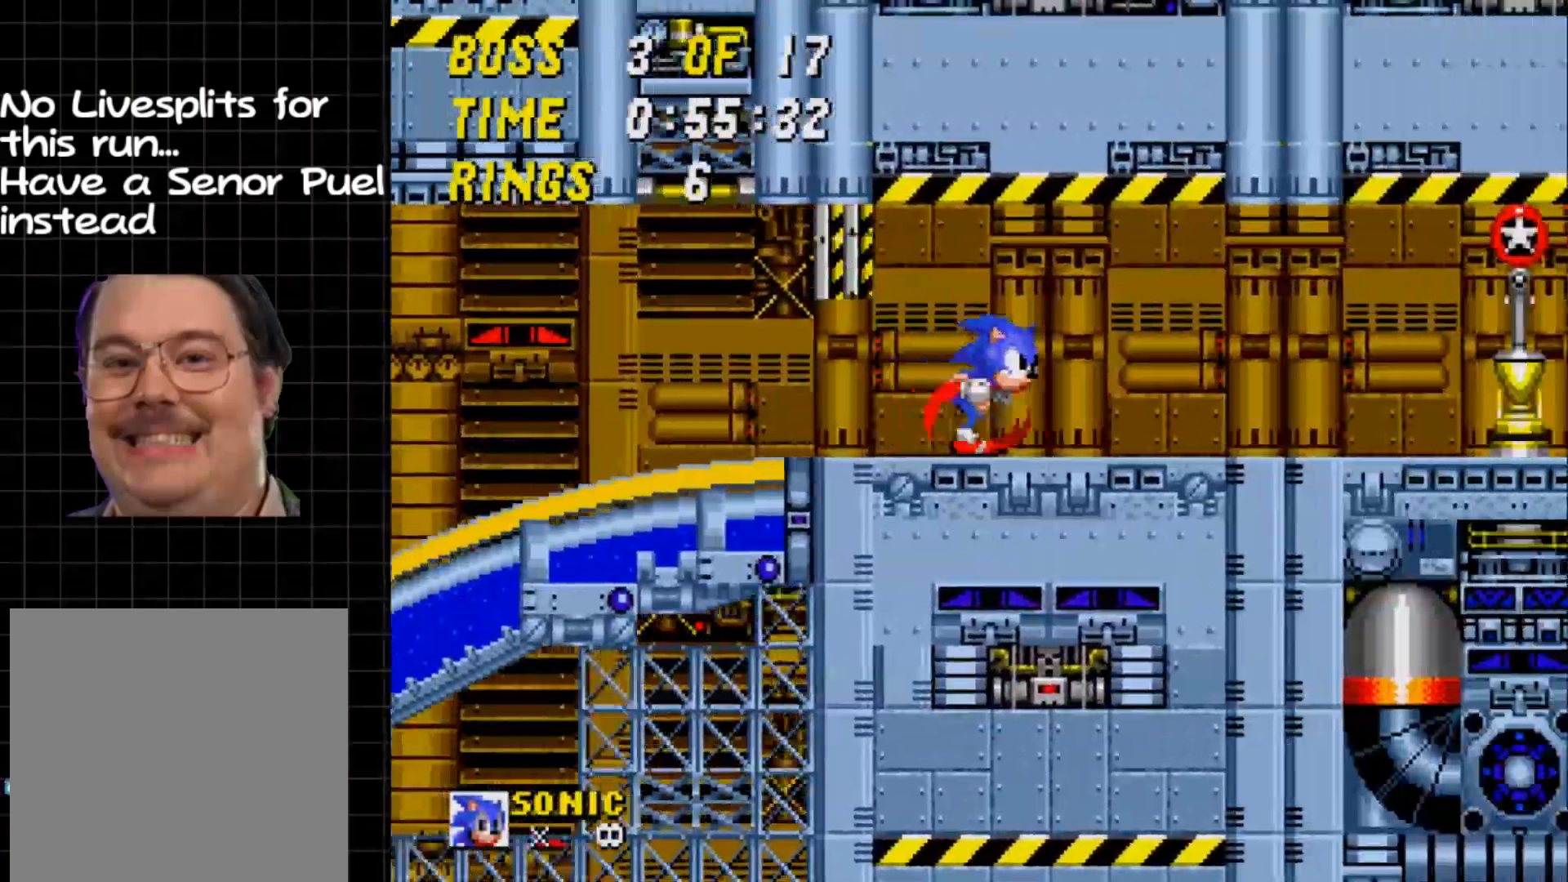
{"buttons": ["DPAD_RIGHT"], "events": []}
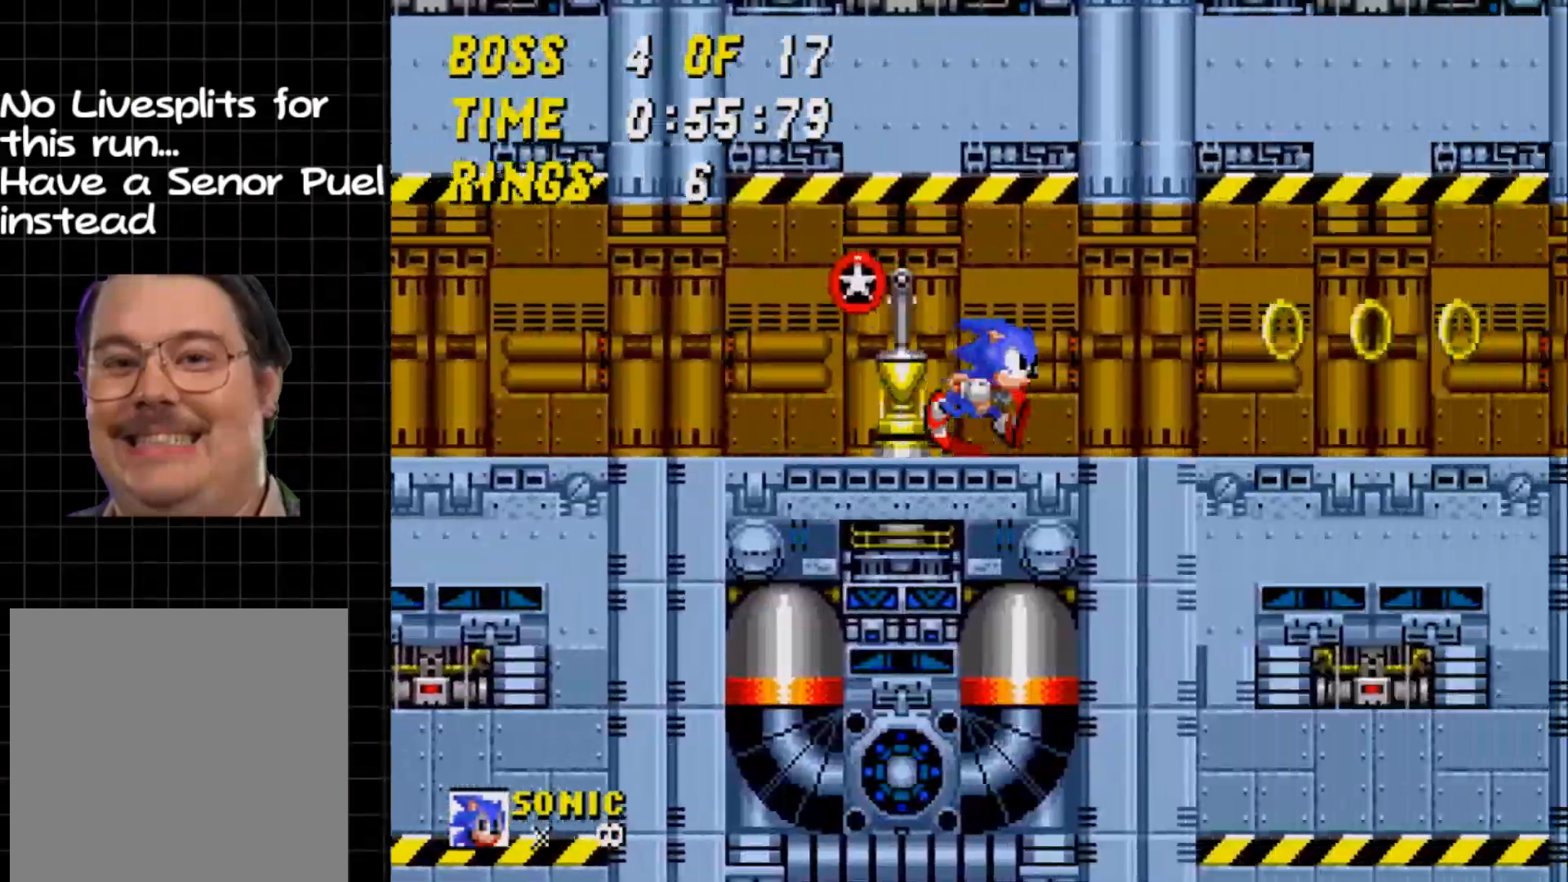
{"buttons": ["DPAD_RIGHT"], "events": []}
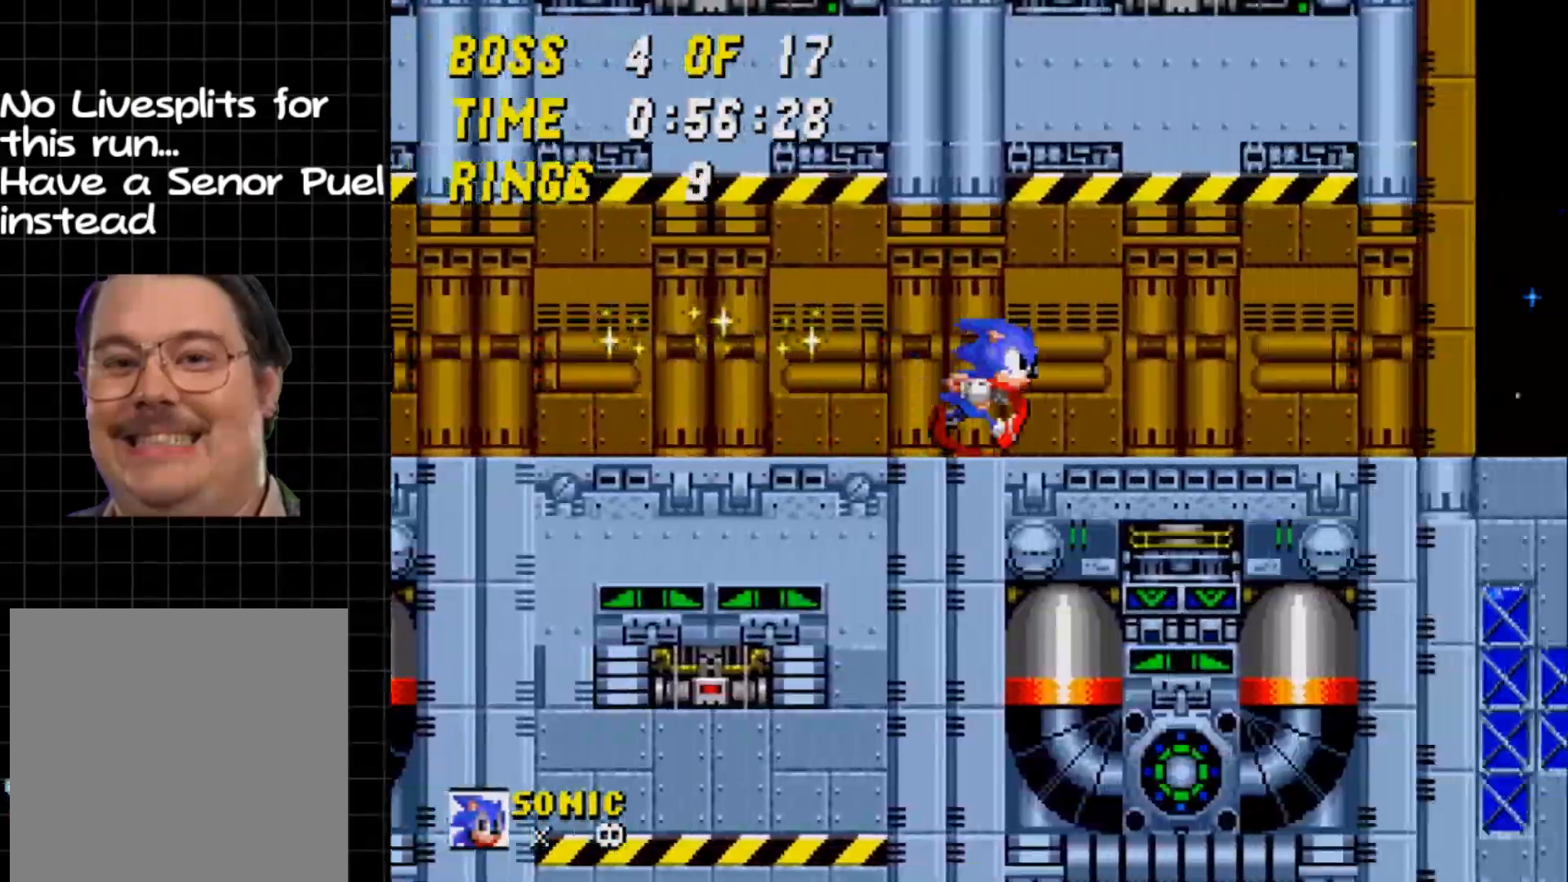
{"buttons": ["DPAD_RIGHT"], "events": []}
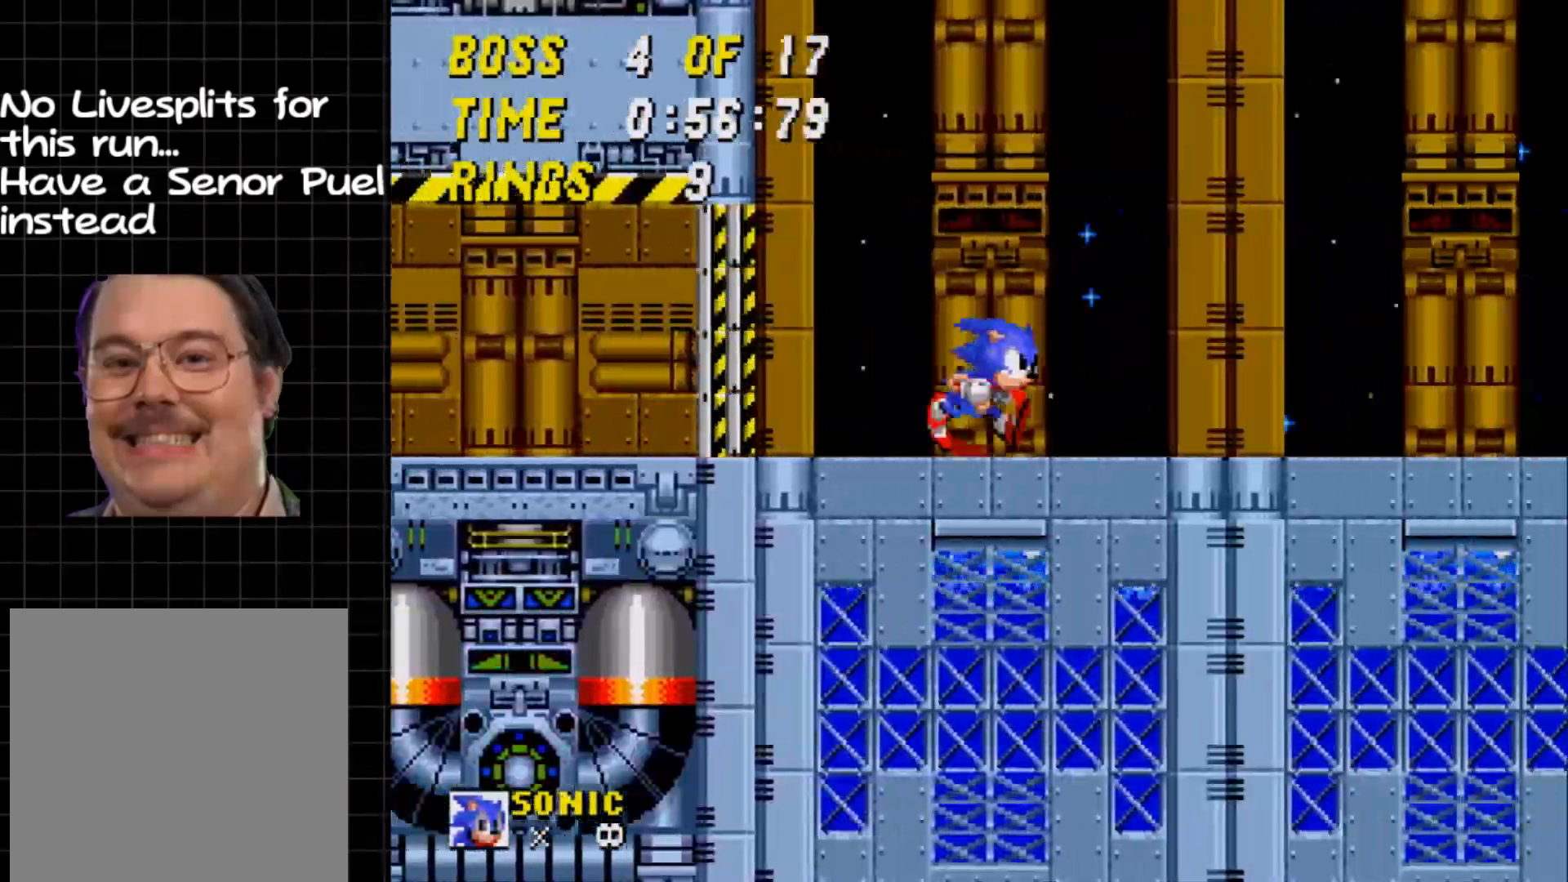
{"buttons": [], "events": [[317, "DPAD_RIGHT", "up"]]}
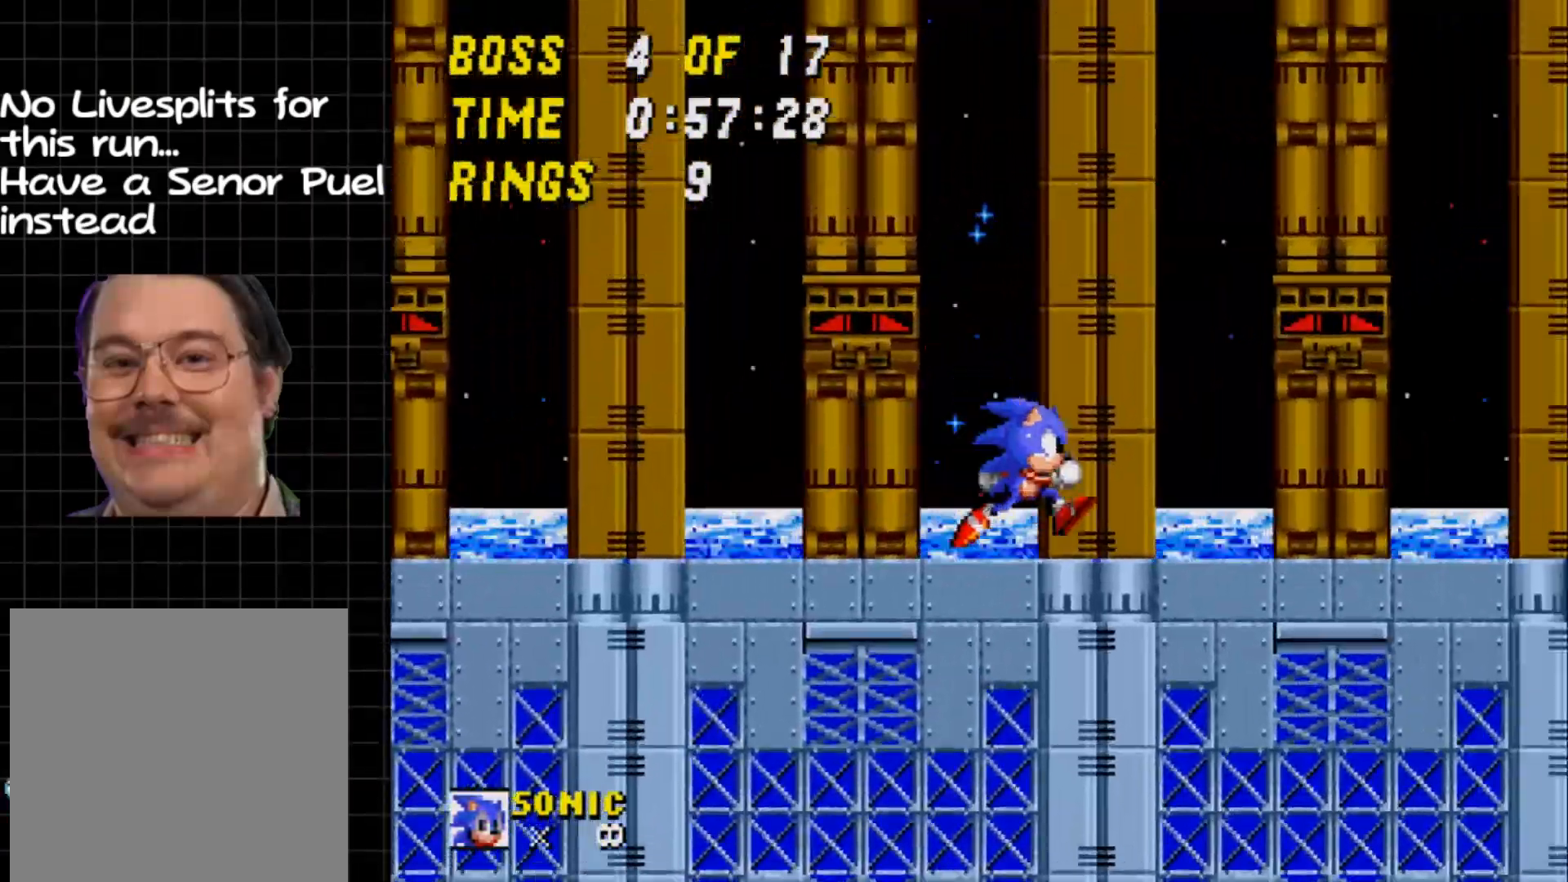
{"buttons": [], "events": [[17, "DPAD_LEFT", "down"], [133, "DPAD_LEFT", "up"]]}
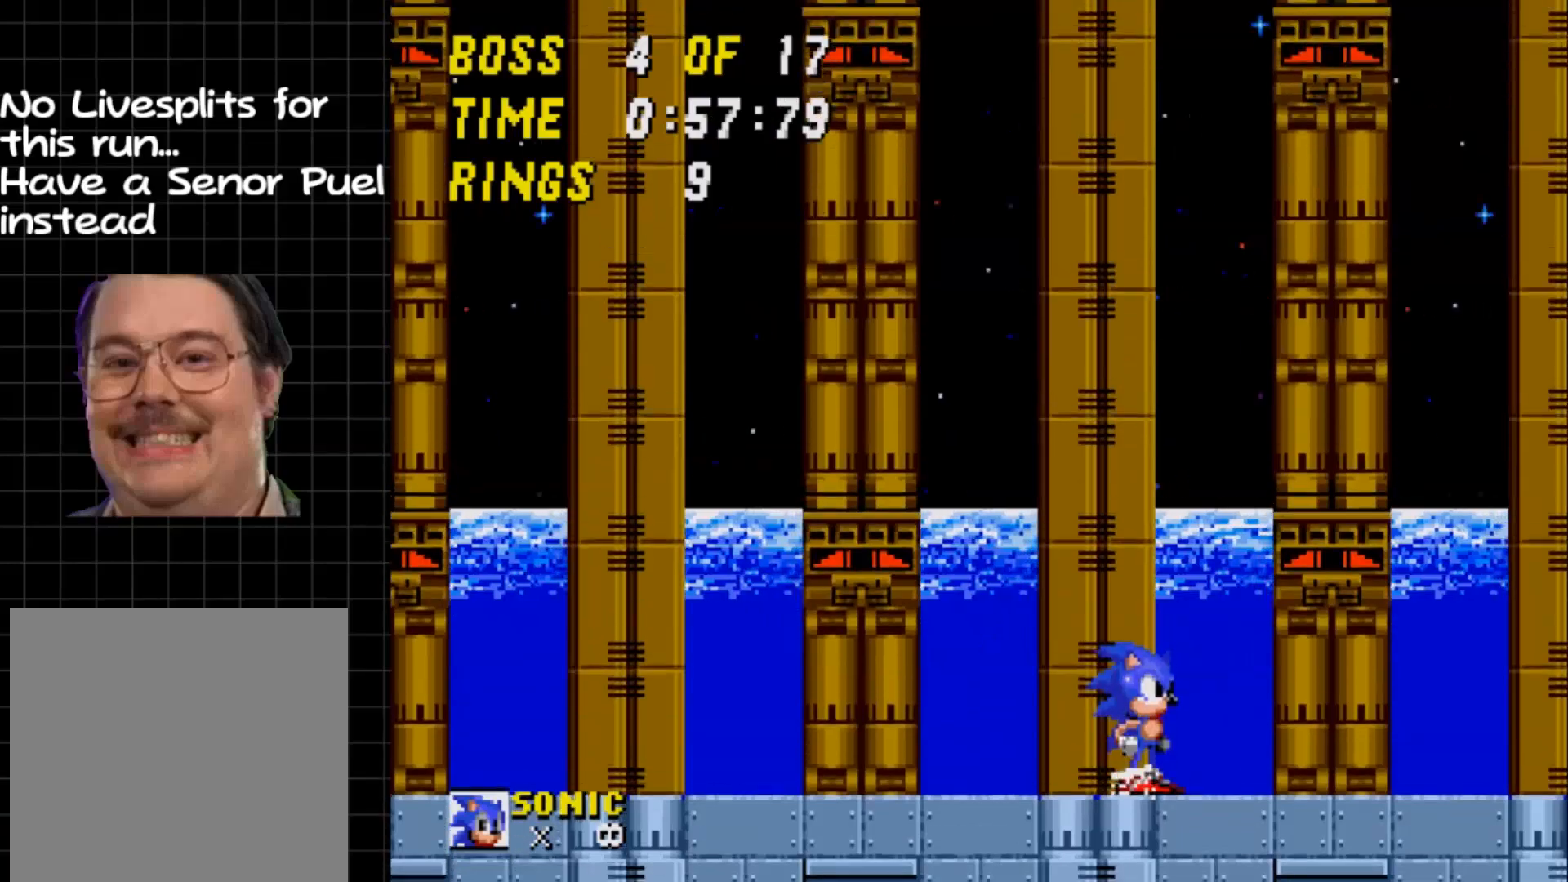
{"buttons": ["DPAD_RIGHT"], "events": [[383, "DPAD_RIGHT", "down"]]}
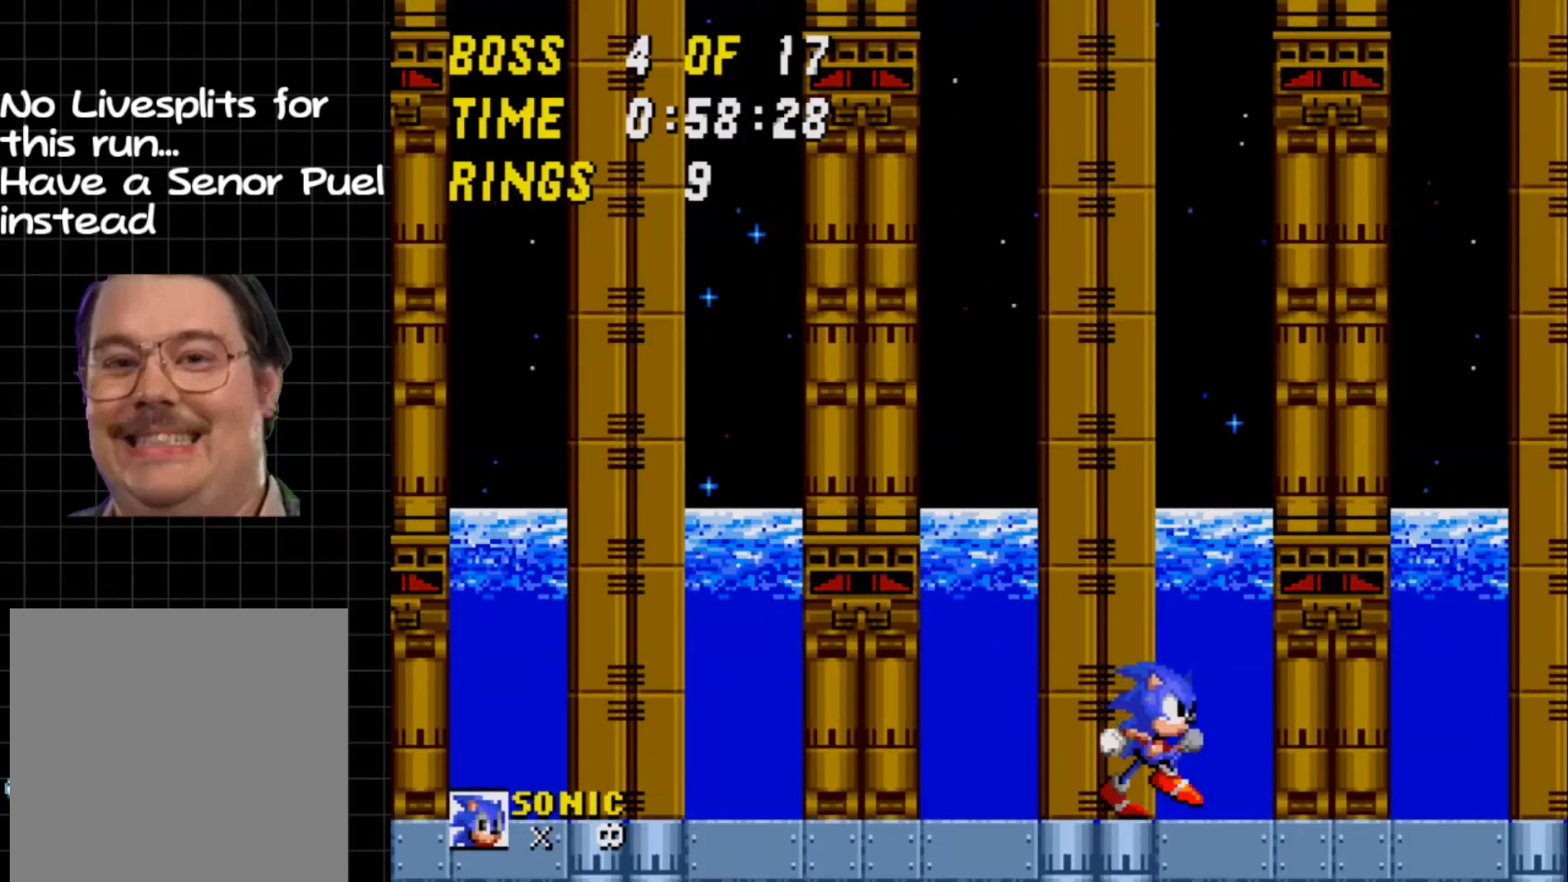
{"buttons": ["DPAD_RIGHT"], "events": [[417, "A", "down"], [483, "A", "up"]]}
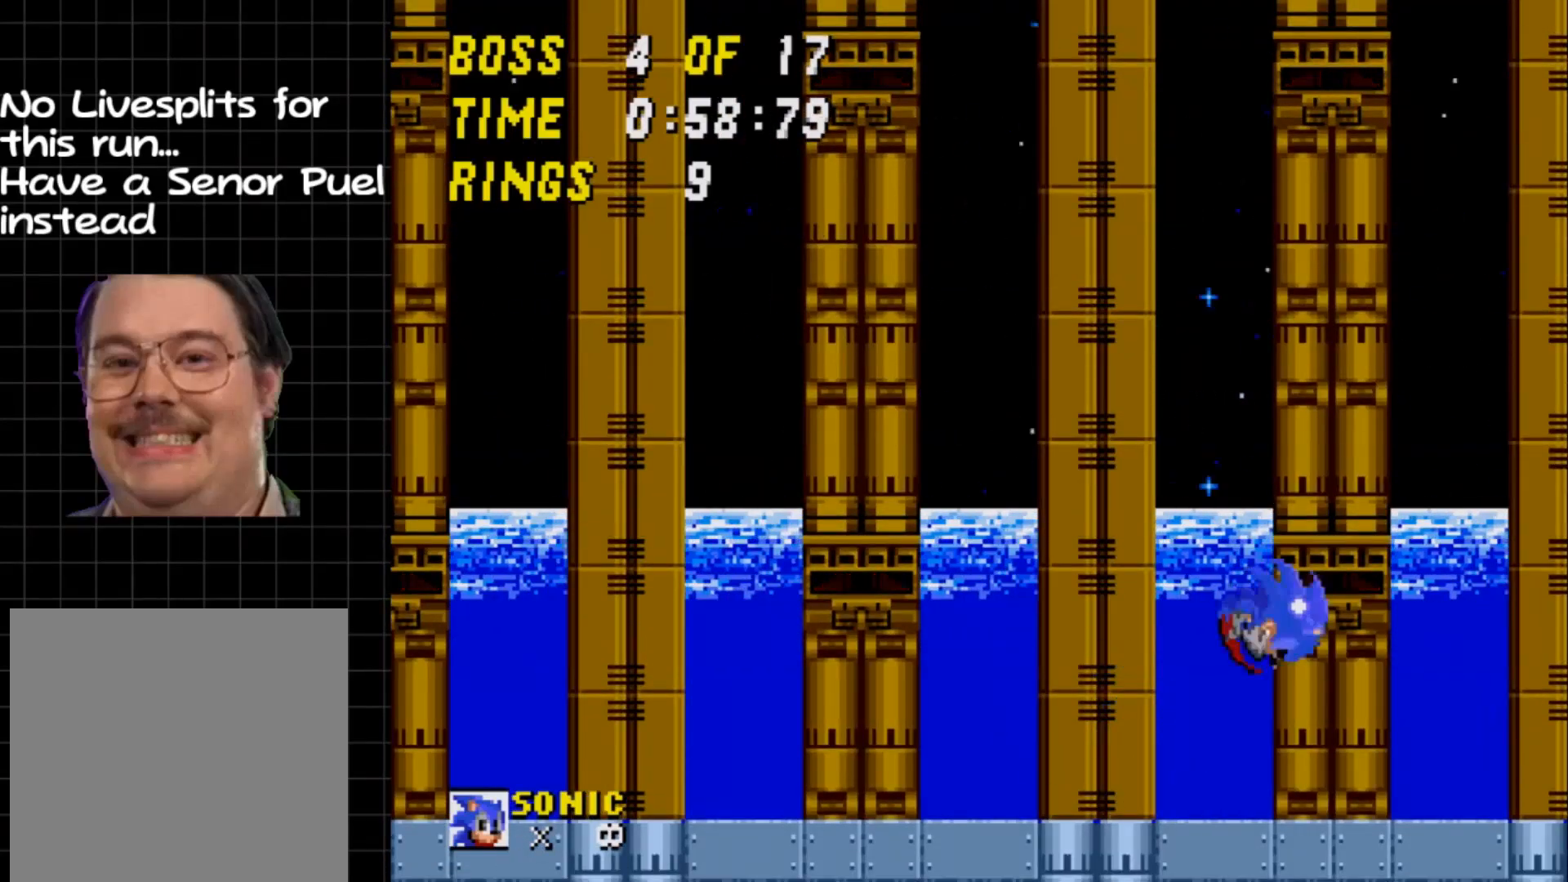
{"buttons": [], "events": [[200, "DPAD_RIGHT", "up"]]}
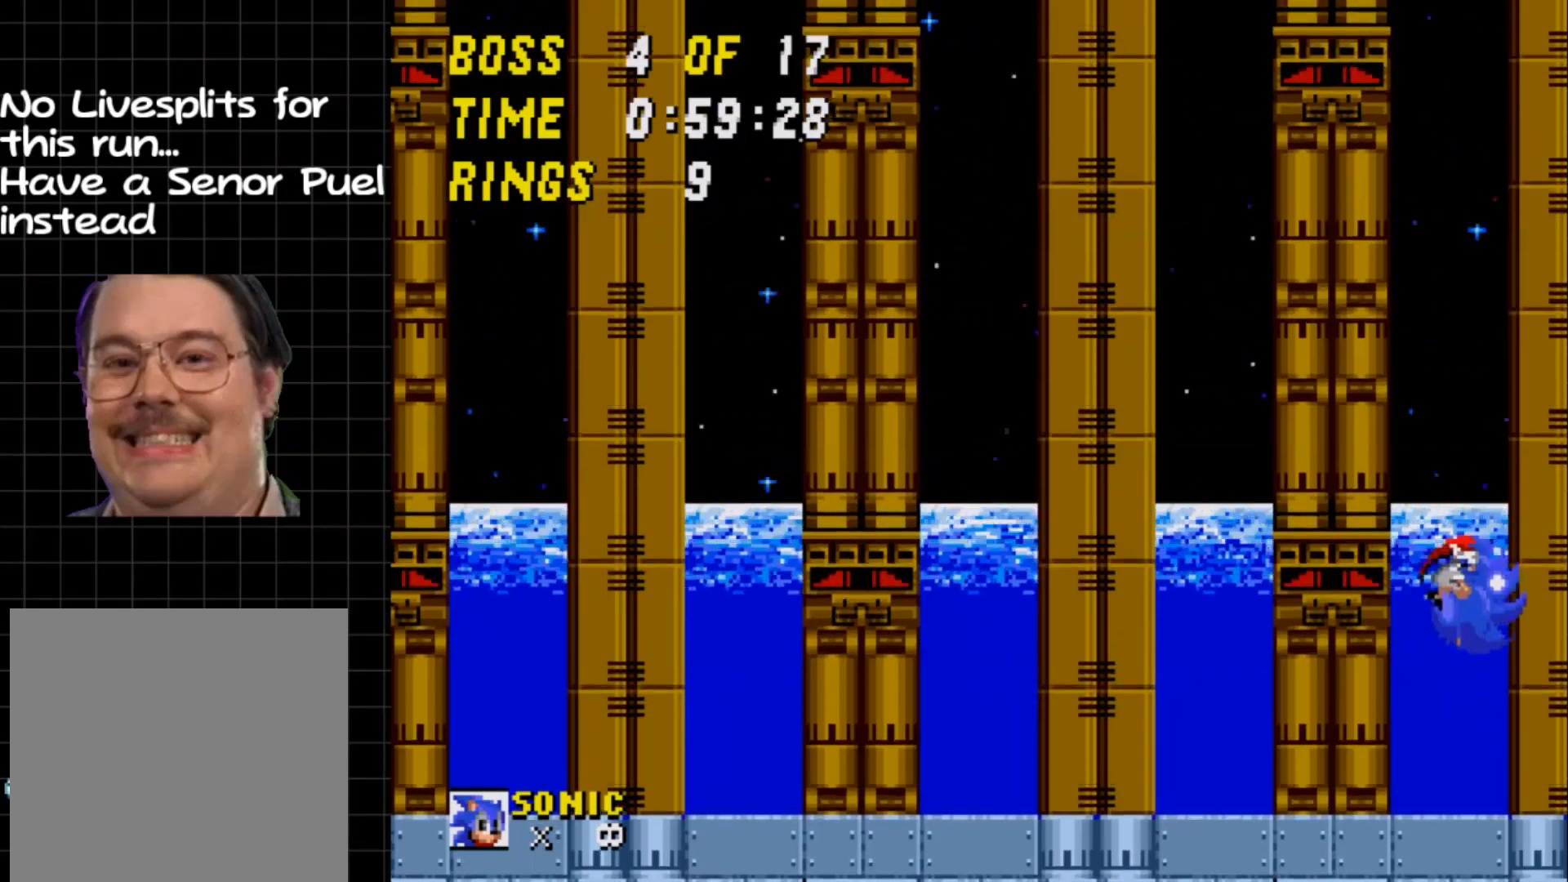
{"buttons": [], "events": []}
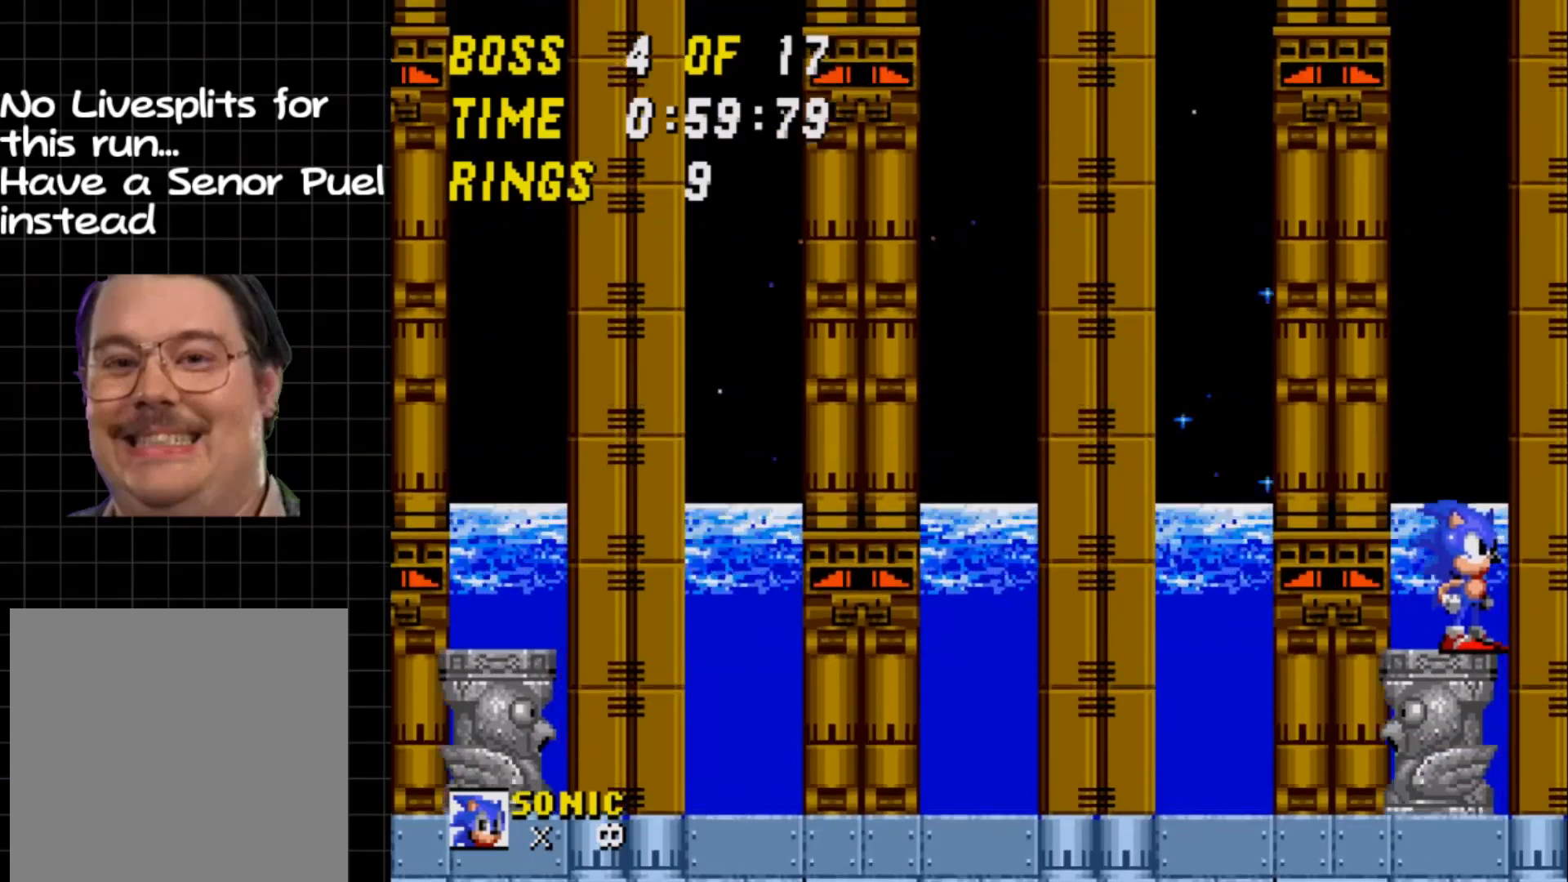
{"buttons": ["DPAD_LEFT"], "events": [[433, "DPAD_LEFT", "down"]]}
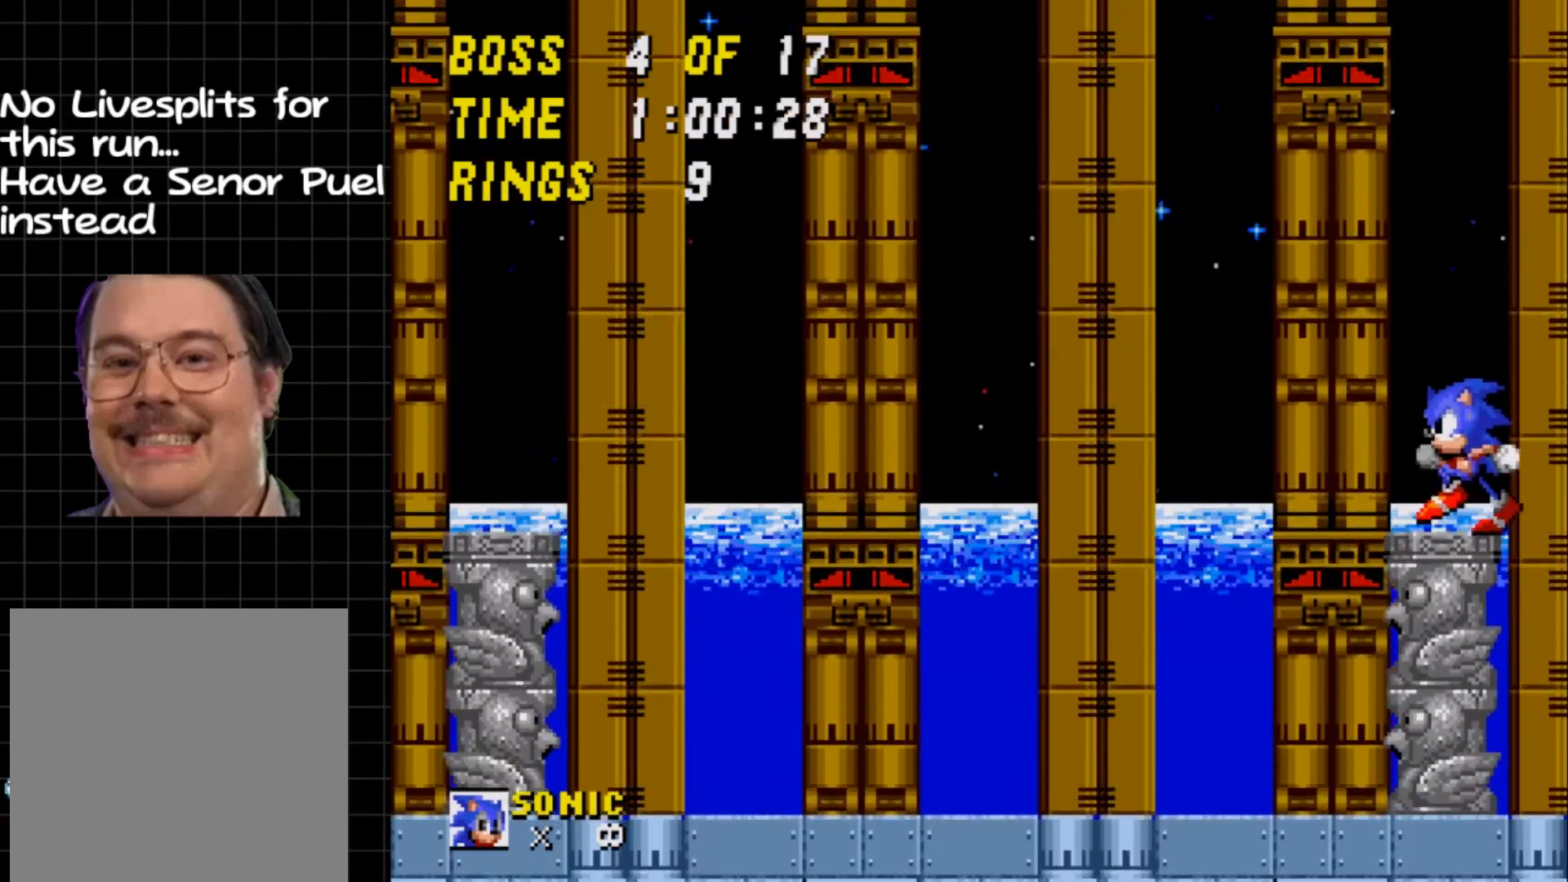
{"buttons": ["A", "DPAD_LEFT"], "events": [[317, "A", "down"]]}
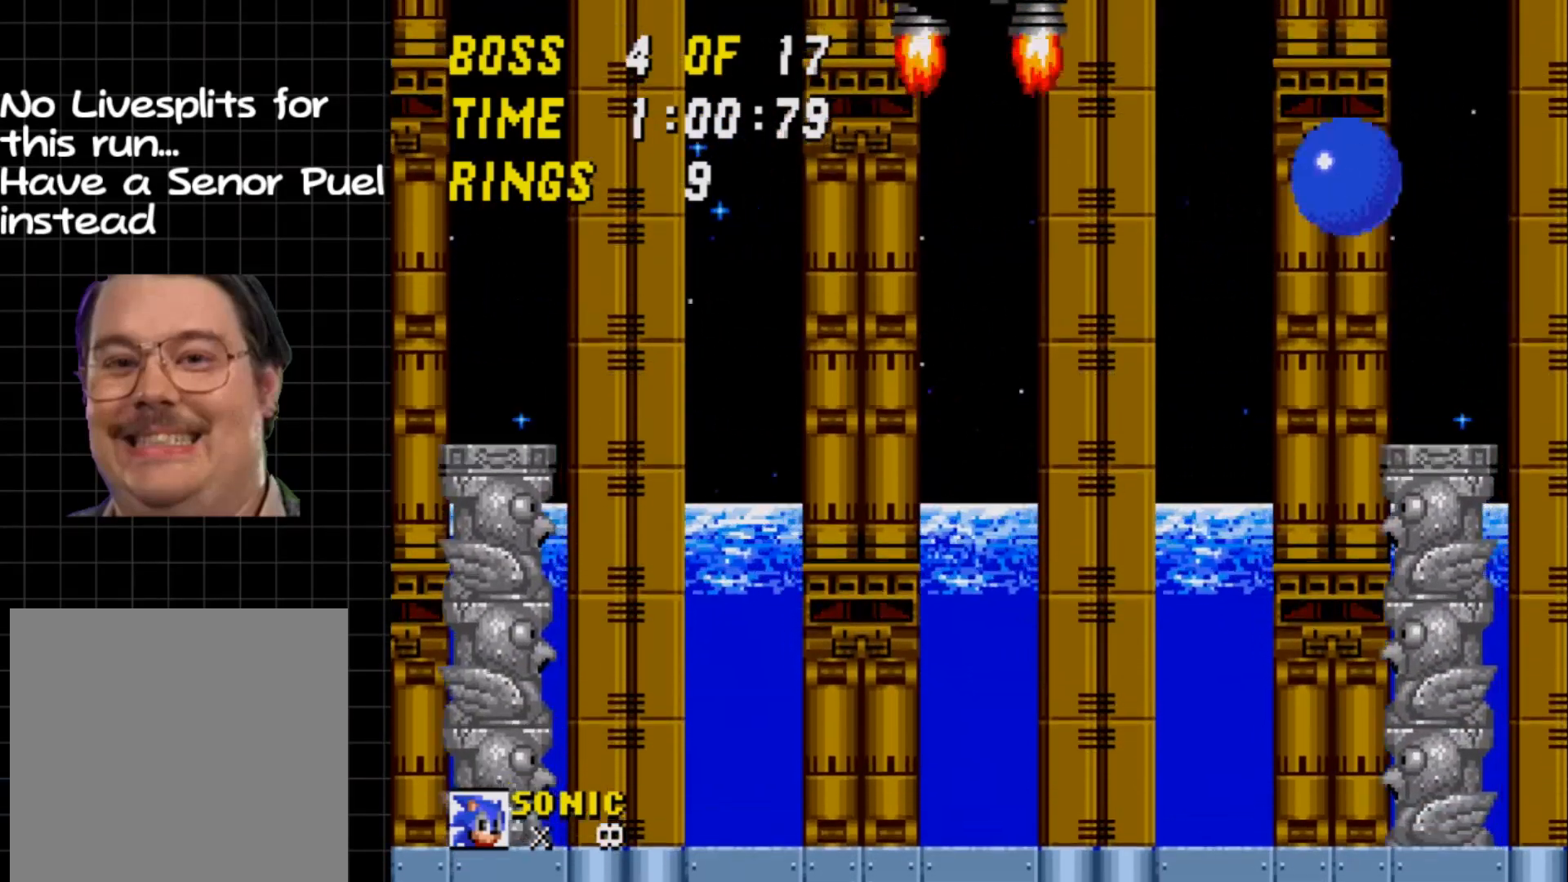
{"buttons": ["DPAD_RIGHT"], "events": [[383, "A", "up"], [417, "DPAD_LEFT", "up"], [417, "DPAD_UP", "down"], [450, "DPAD_RIGHT", "down"], [450, "DPAD_UP", "up"]]}
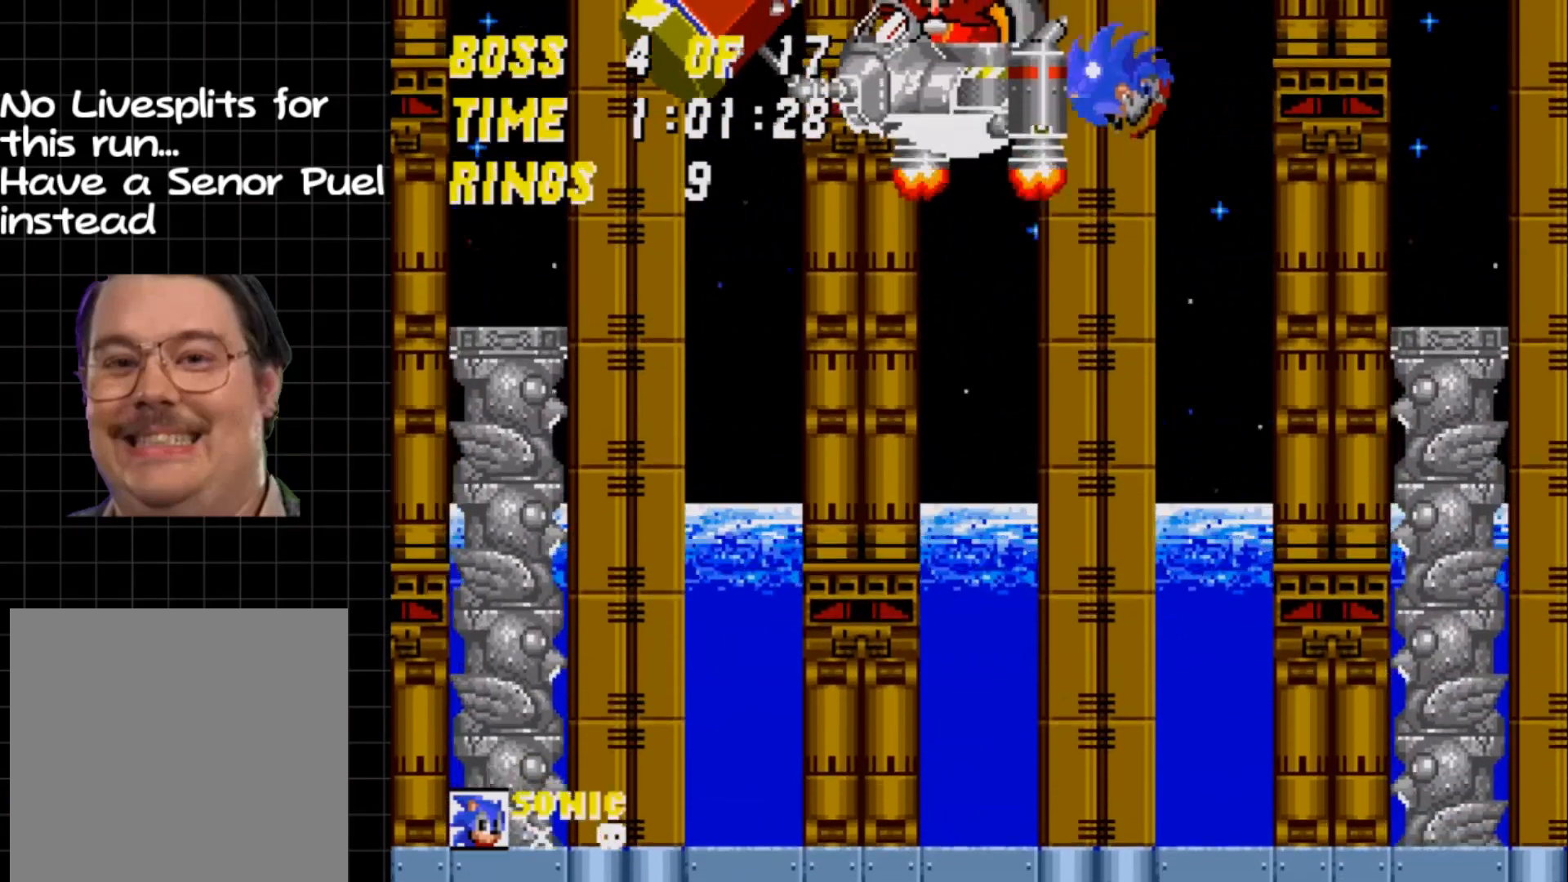
{"buttons": [], "events": [[333, "DPAD_RIGHT", "up"]]}
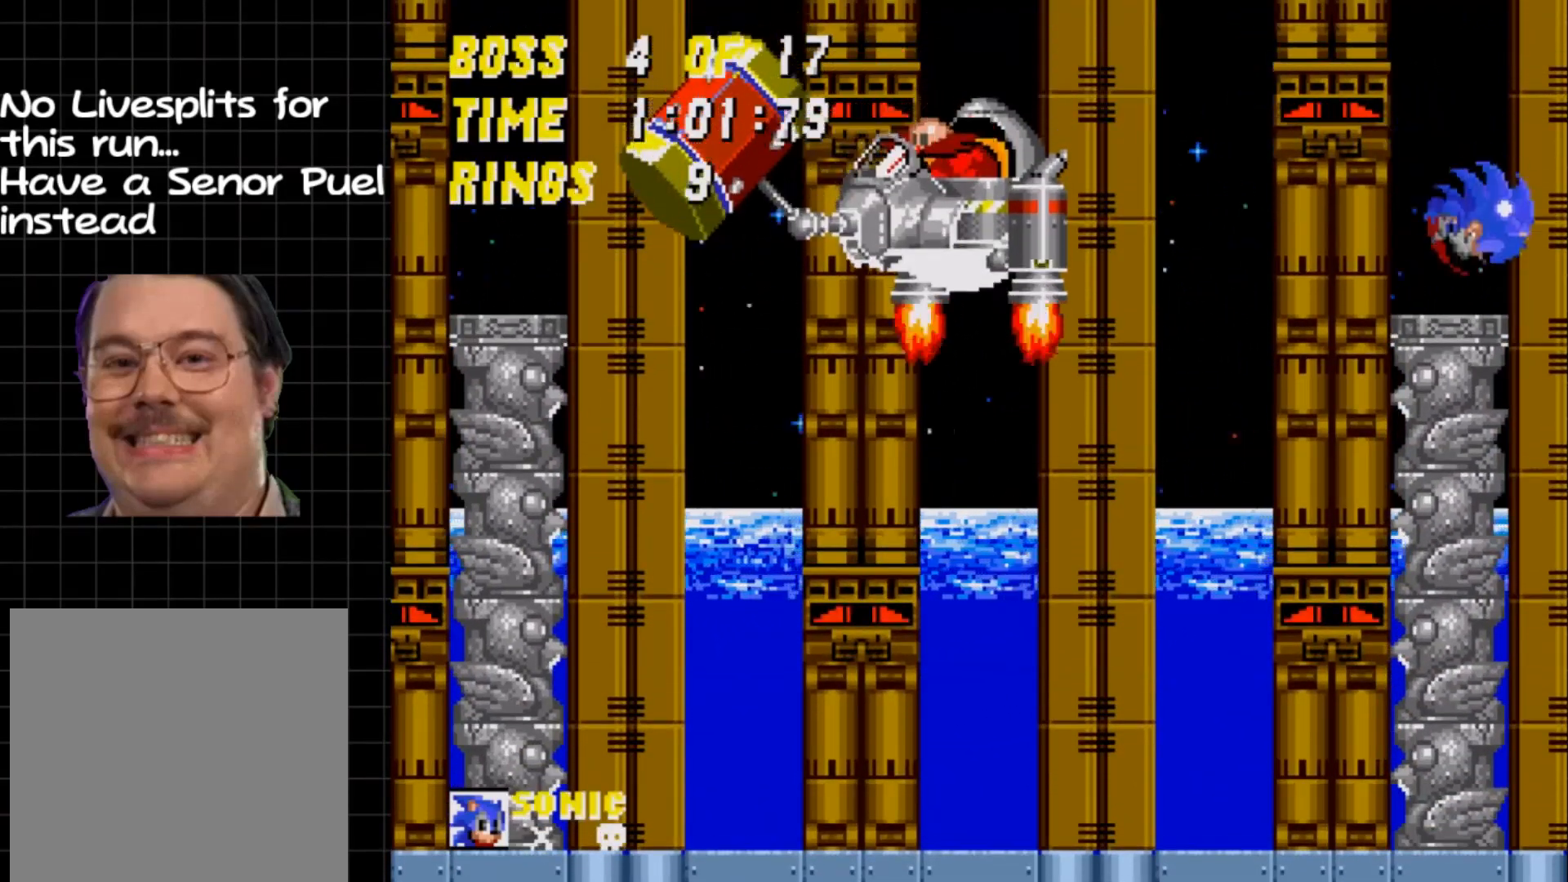
{"buttons": ["B"], "events": [[50, "DPAD_LEFT", "down"], [150, "DPAD_LEFT", "up"], [350, "DPAD_DOWN", "down"], [417, "A", "down"], [467, "A", "up"], [467, "B", "down"], [467, "DPAD_DOWN", "up"]]}
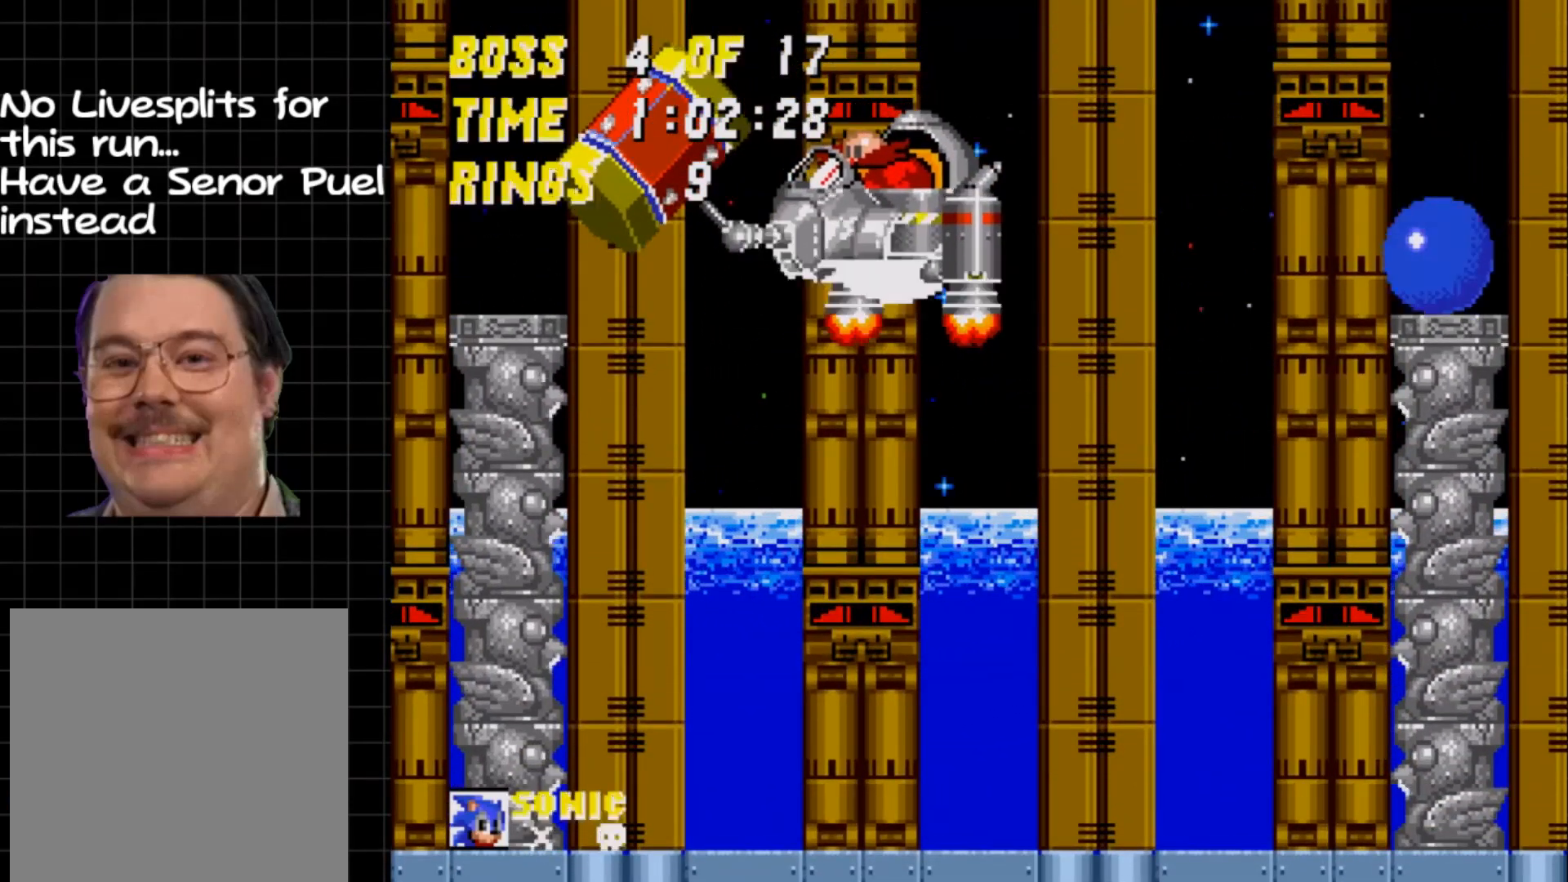
{"buttons": [], "events": [[33, "B", "up"]]}
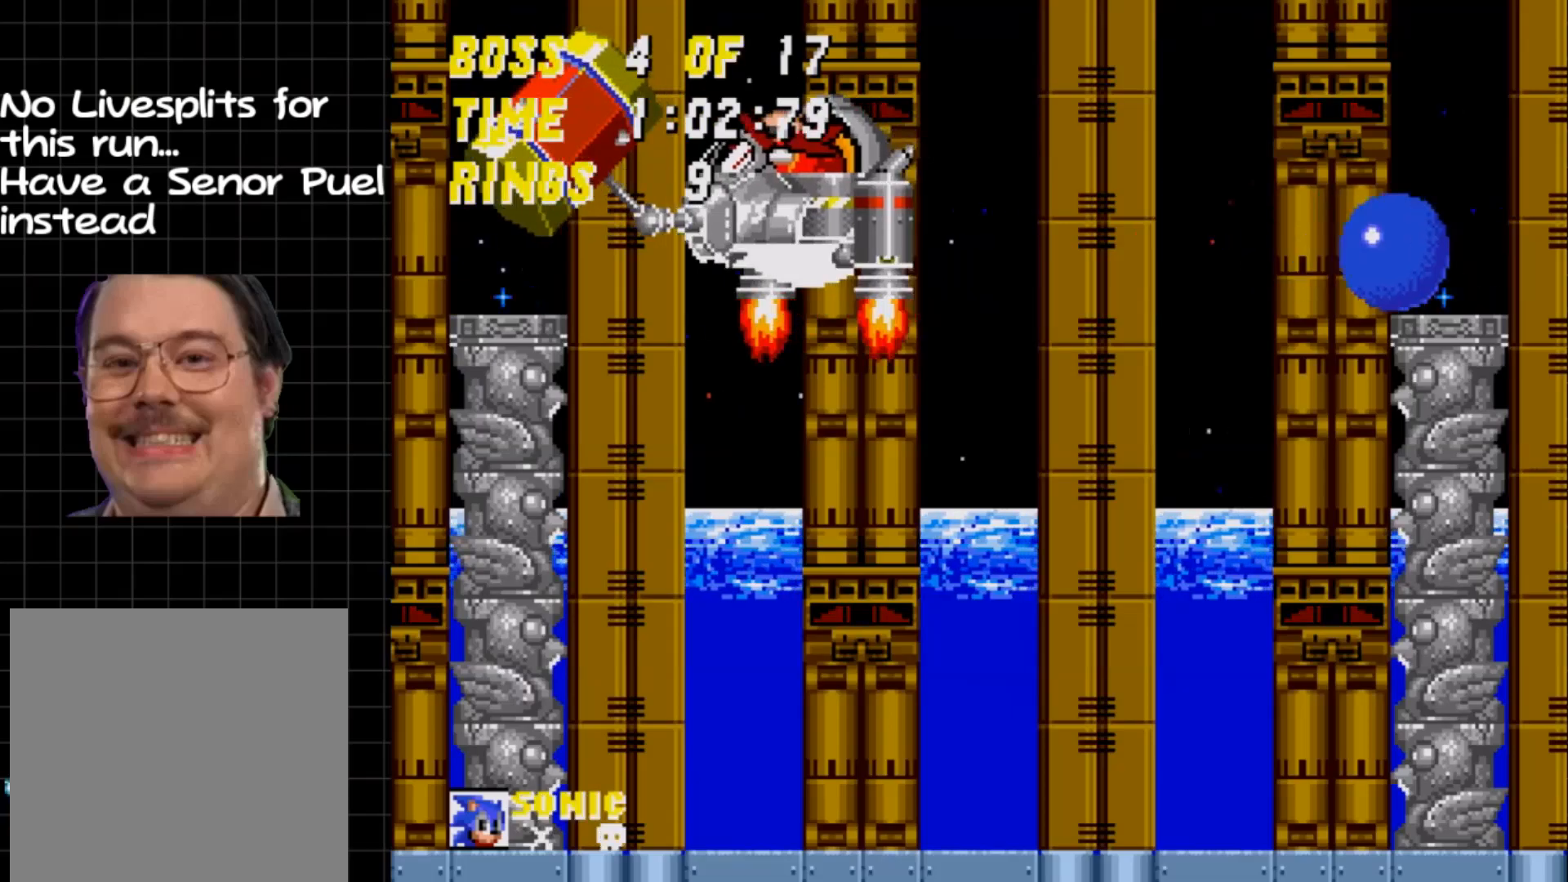
{"buttons": ["DPAD_LEFT"], "events": [[100, "DPAD_LEFT", "down"]]}
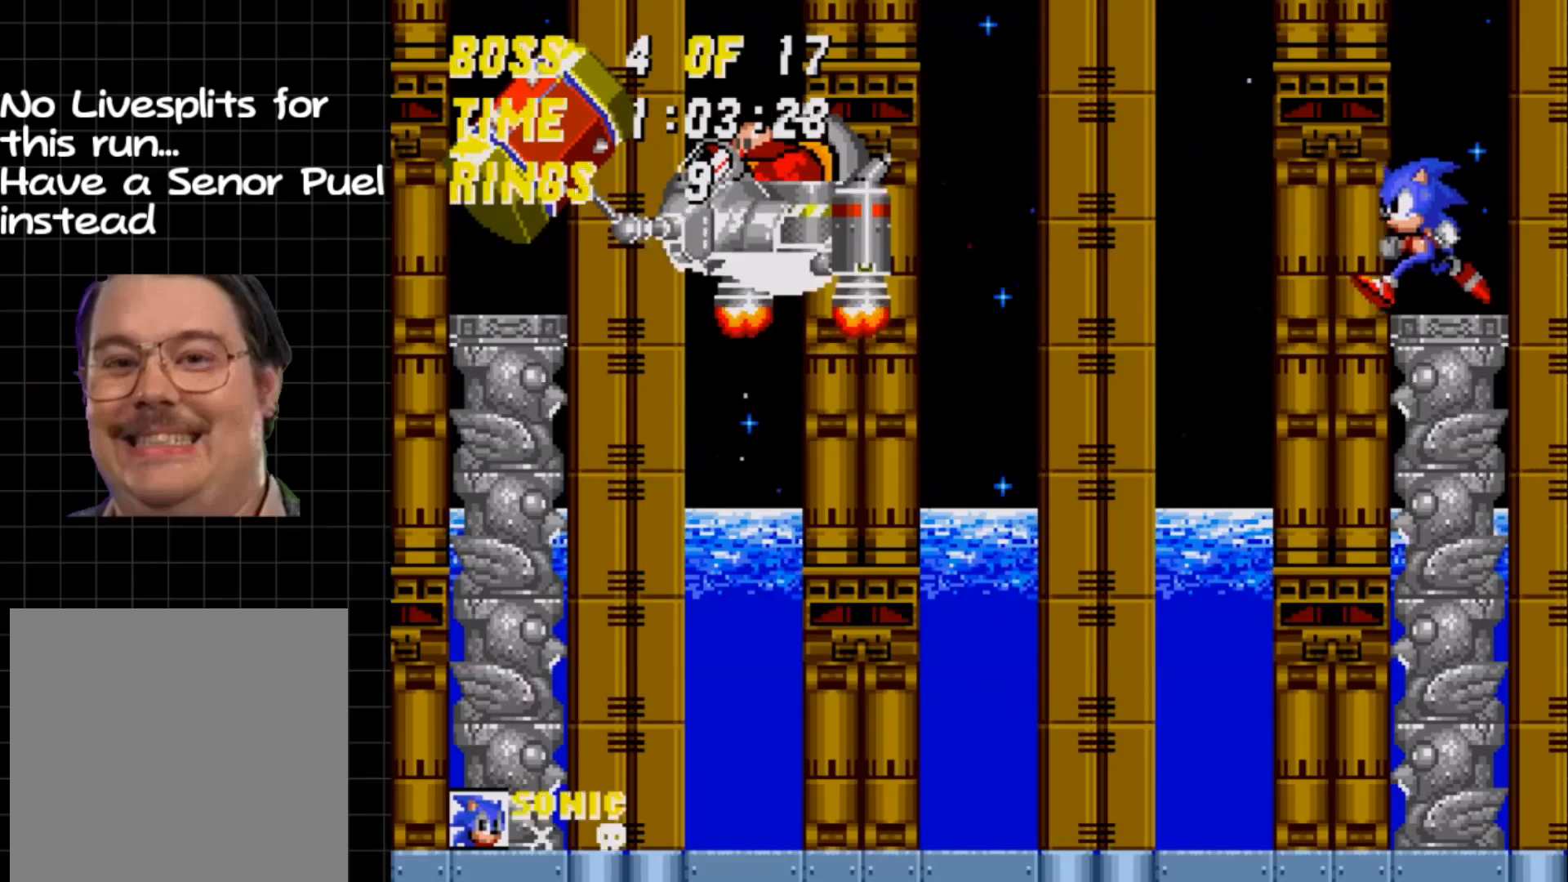
{"buttons": ["DPAD_LEFT"], "events": [[33, "A", "down"], [283, "A", "up"]]}
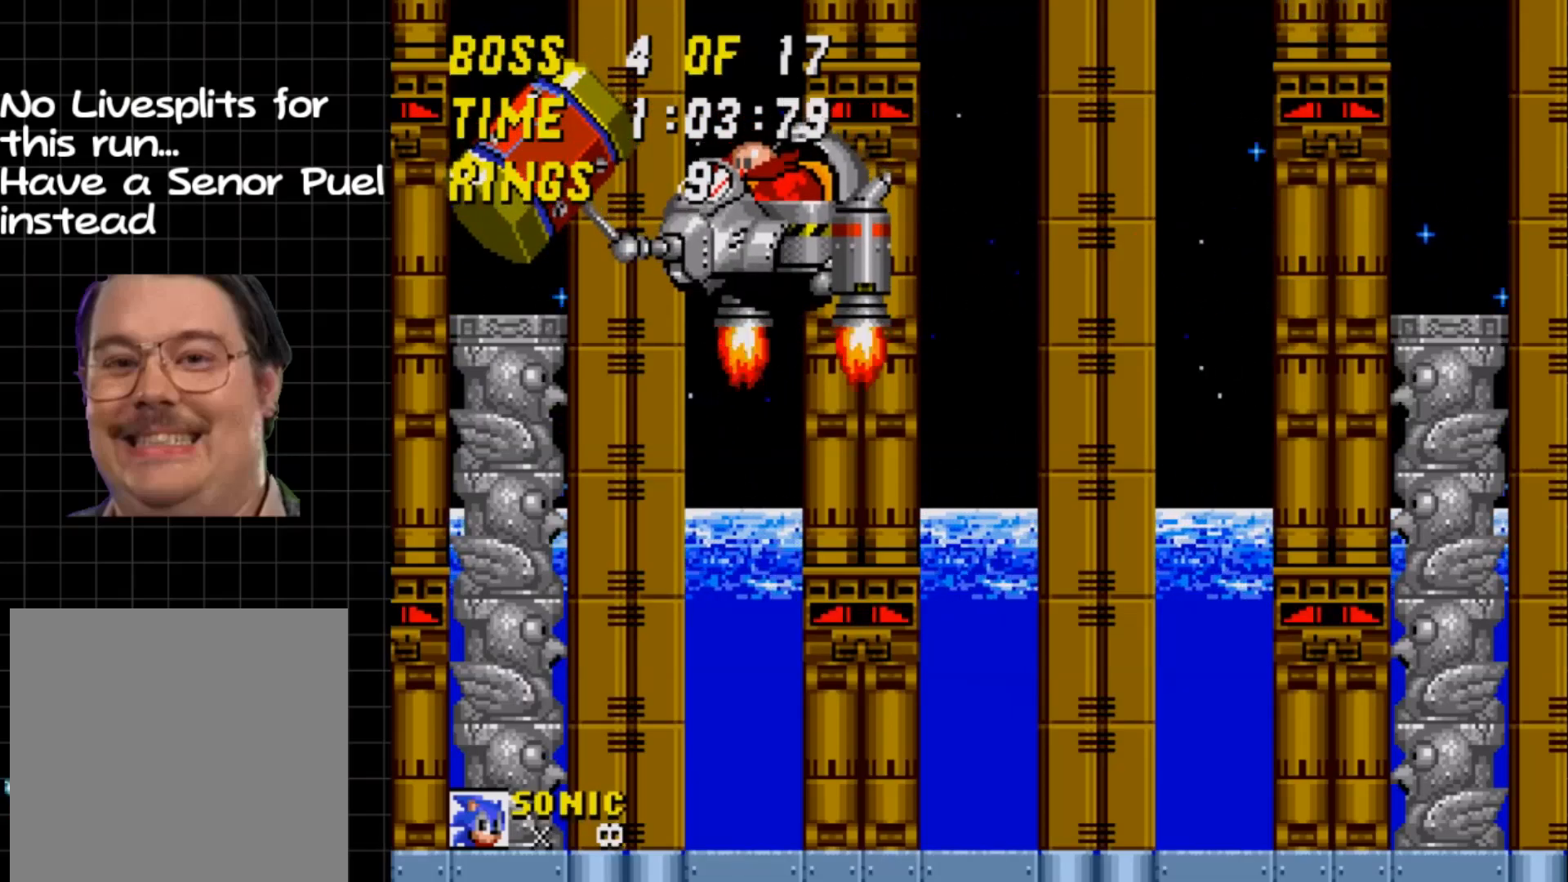
{"buttons": ["DPAD_RIGHT"], "events": [[367, "DPAD_LEFT", "up"], [367, "DPAD_UP", "down"], [400, "DPAD_RIGHT", "down"], [400, "DPAD_UP", "up"]]}
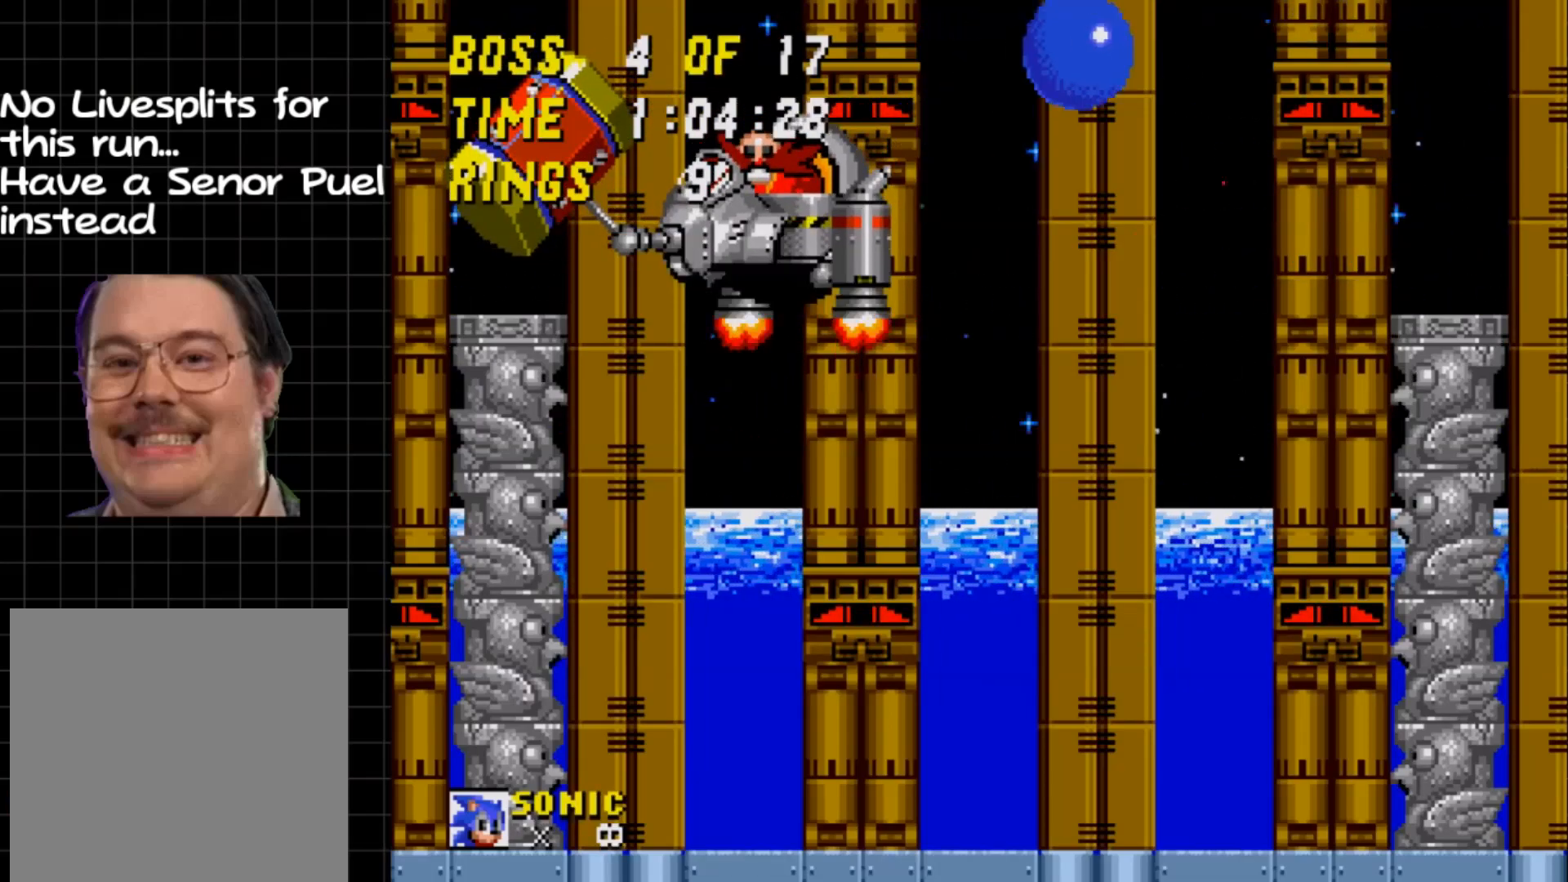
{"buttons": [], "events": [[400, "DPAD_RIGHT", "up"]]}
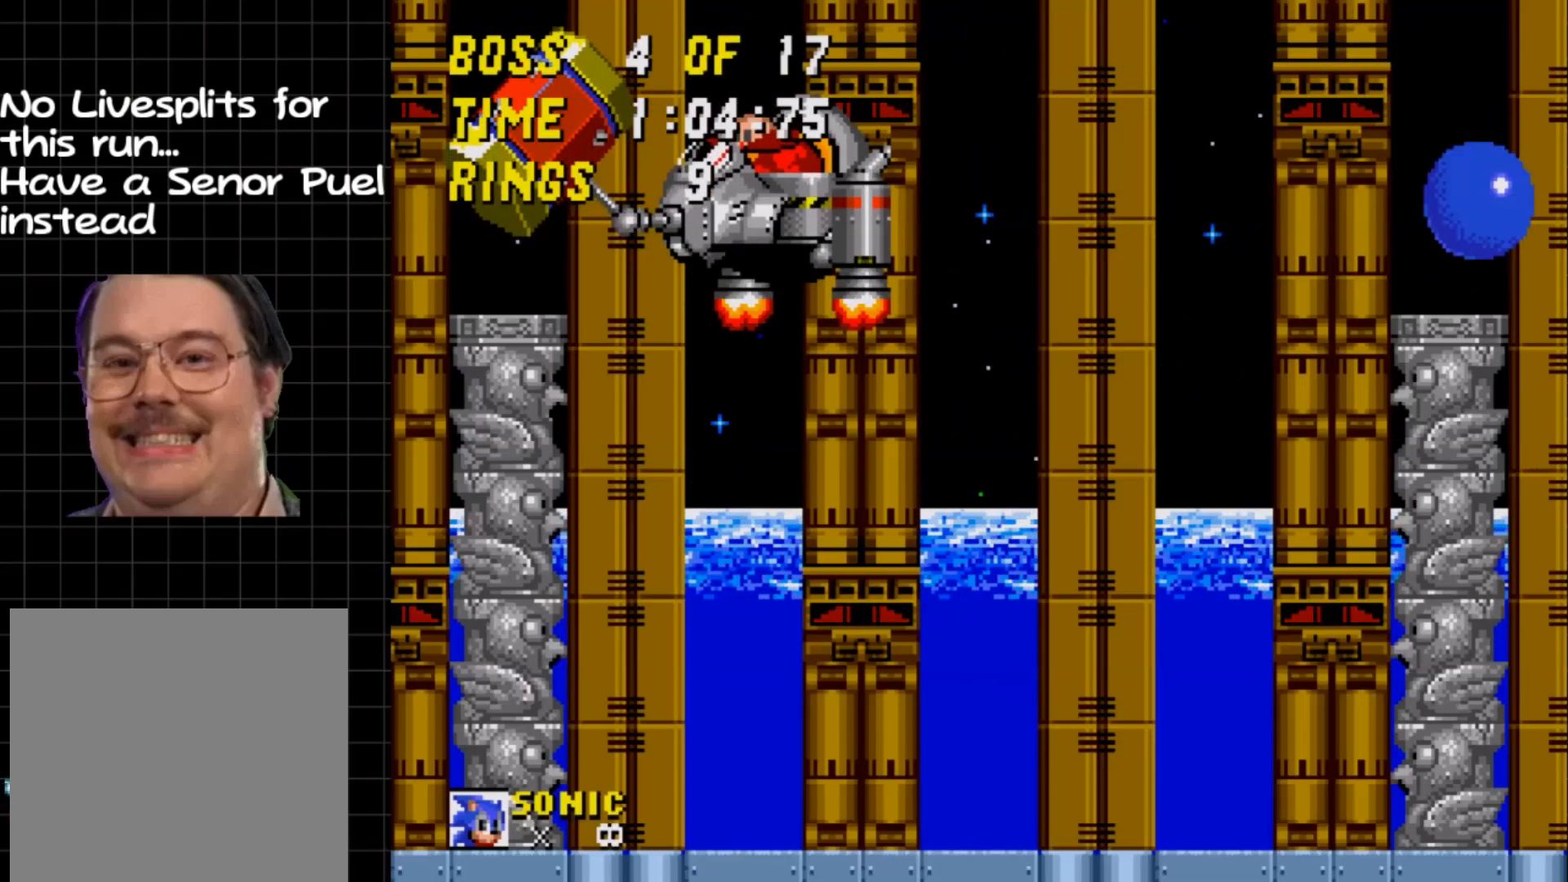
{"buttons": ["A", "B", "DPAD_DOWN"], "events": [[67, "DPAD_LEFT", "down"], [117, "DPAD_LEFT", "up"], [333, "DPAD_DOWN", "down"], [483, "A", "down"], [483, "B", "down"]]}
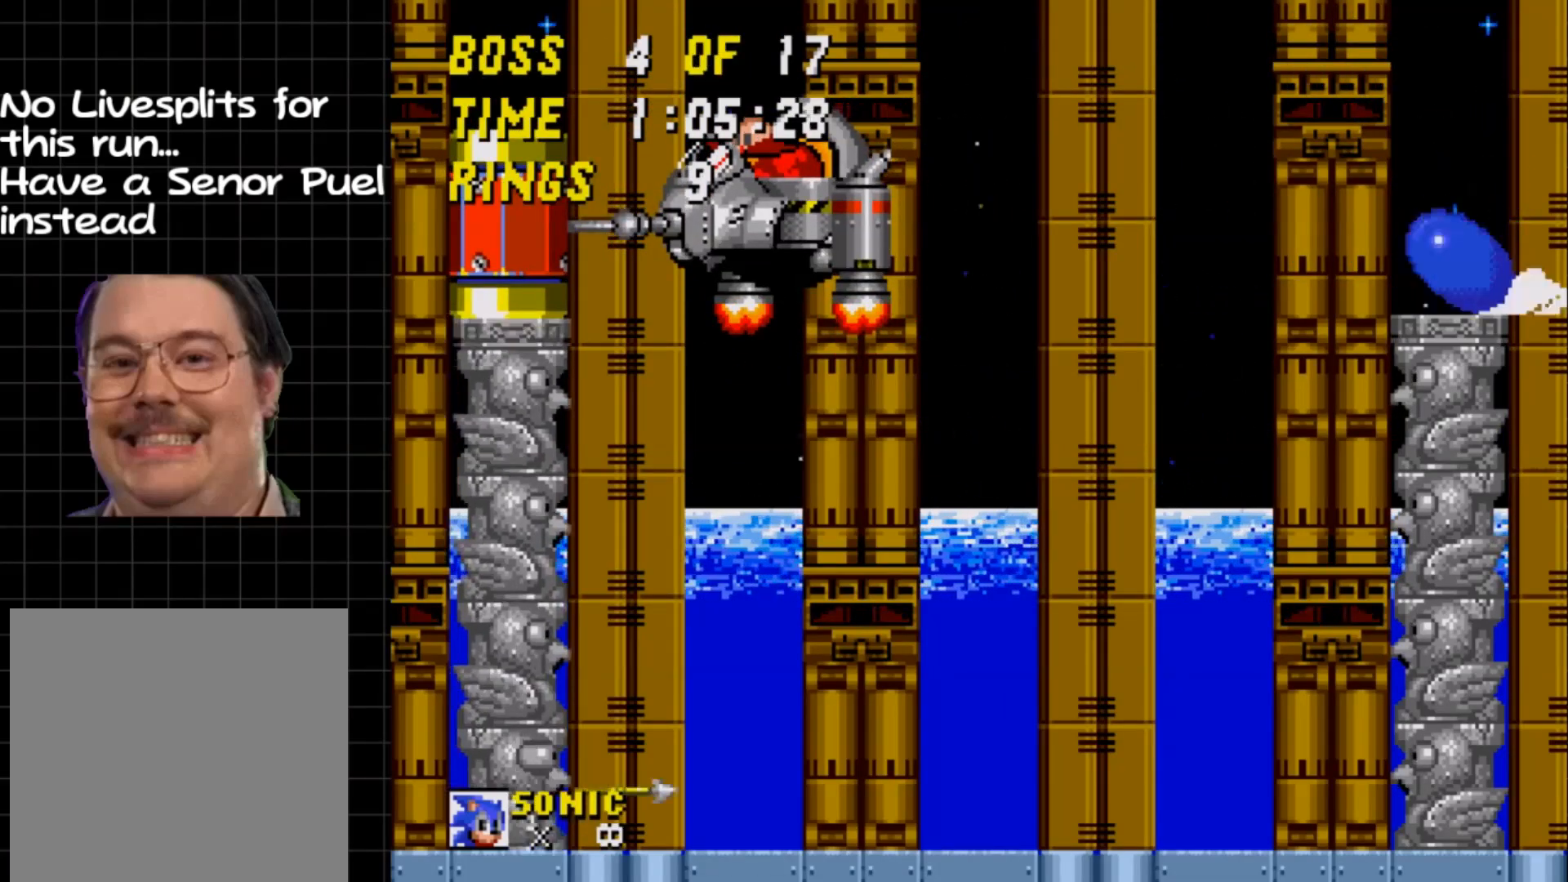
{"buttons": [], "events": [[33, "A", "up"], [67, "B", "up"], [67, "DPAD_DOWN", "up"]]}
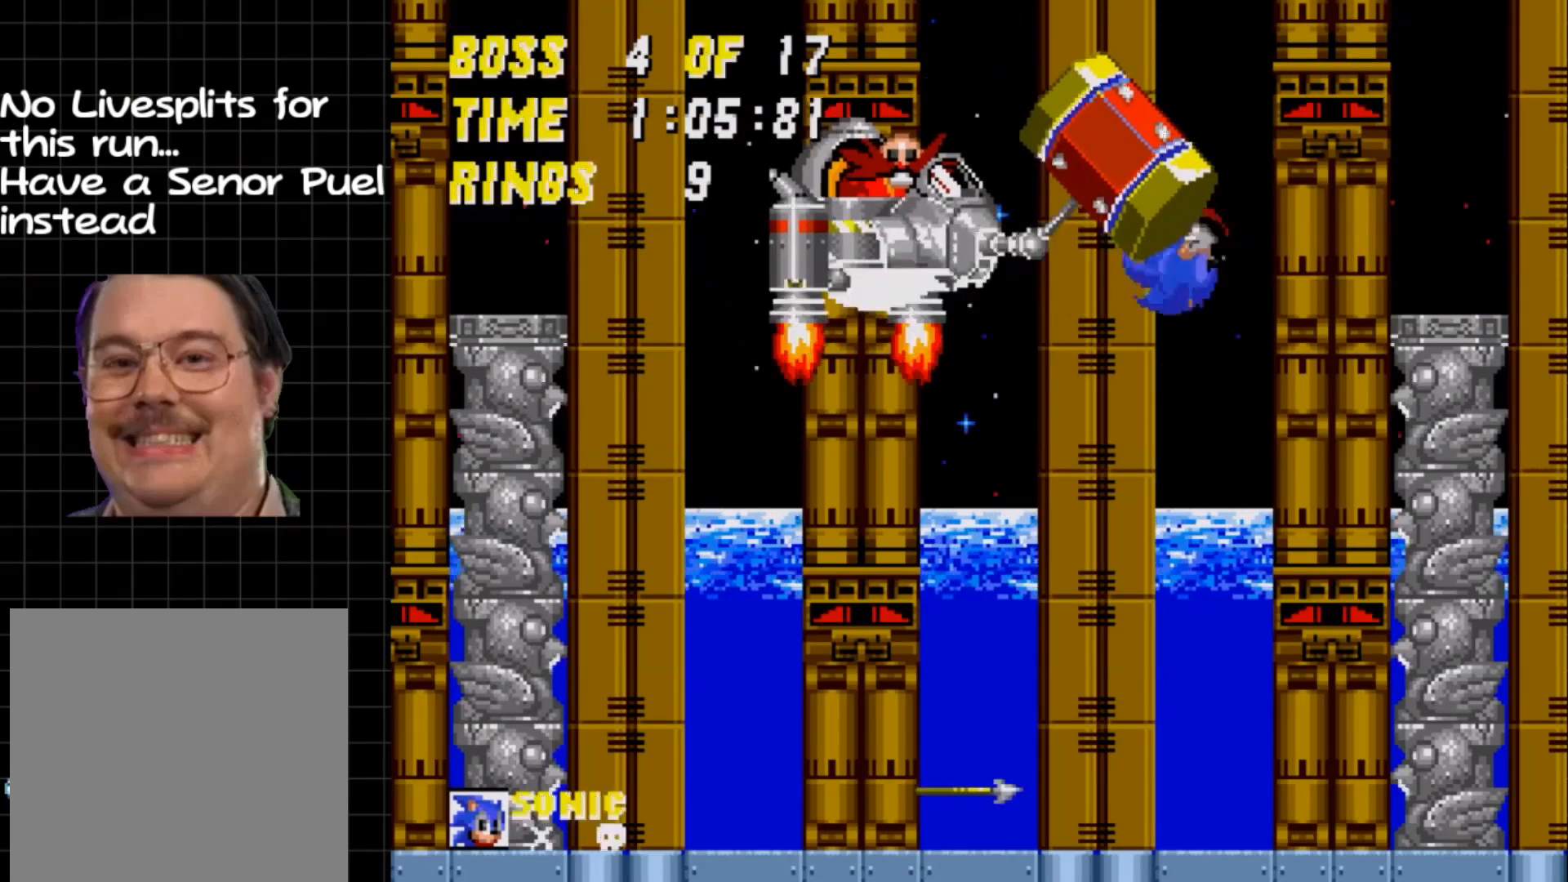
{"buttons": ["A", "DPAD_LEFT"], "events": [[400, "DPAD_LEFT", "down"], [467, "A", "down"]]}
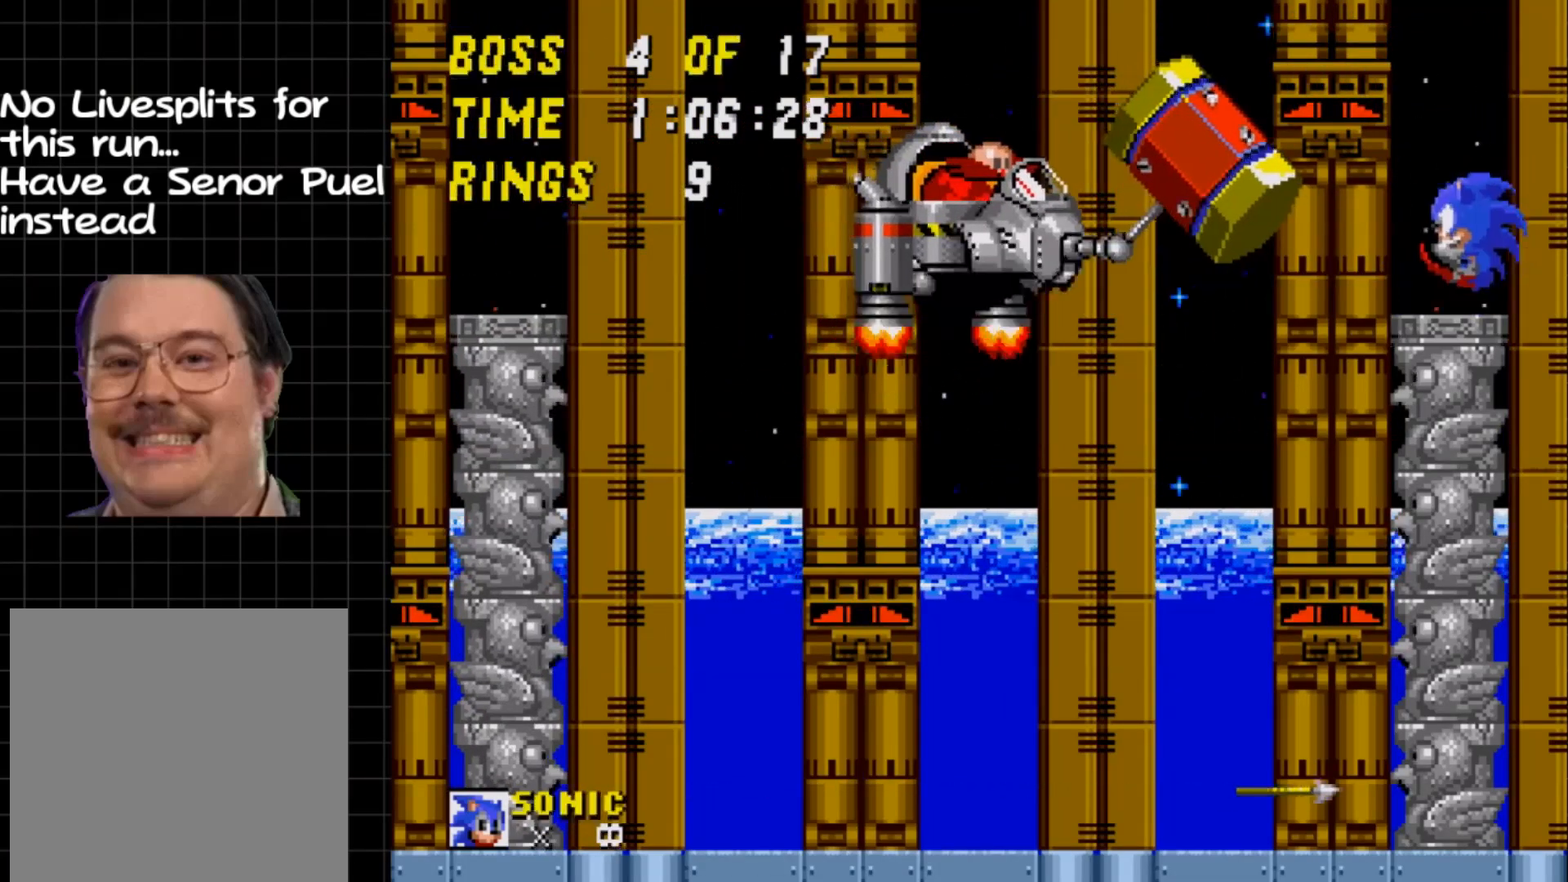
{"buttons": ["DPAD_LEFT"], "events": [[100, "A", "up"]]}